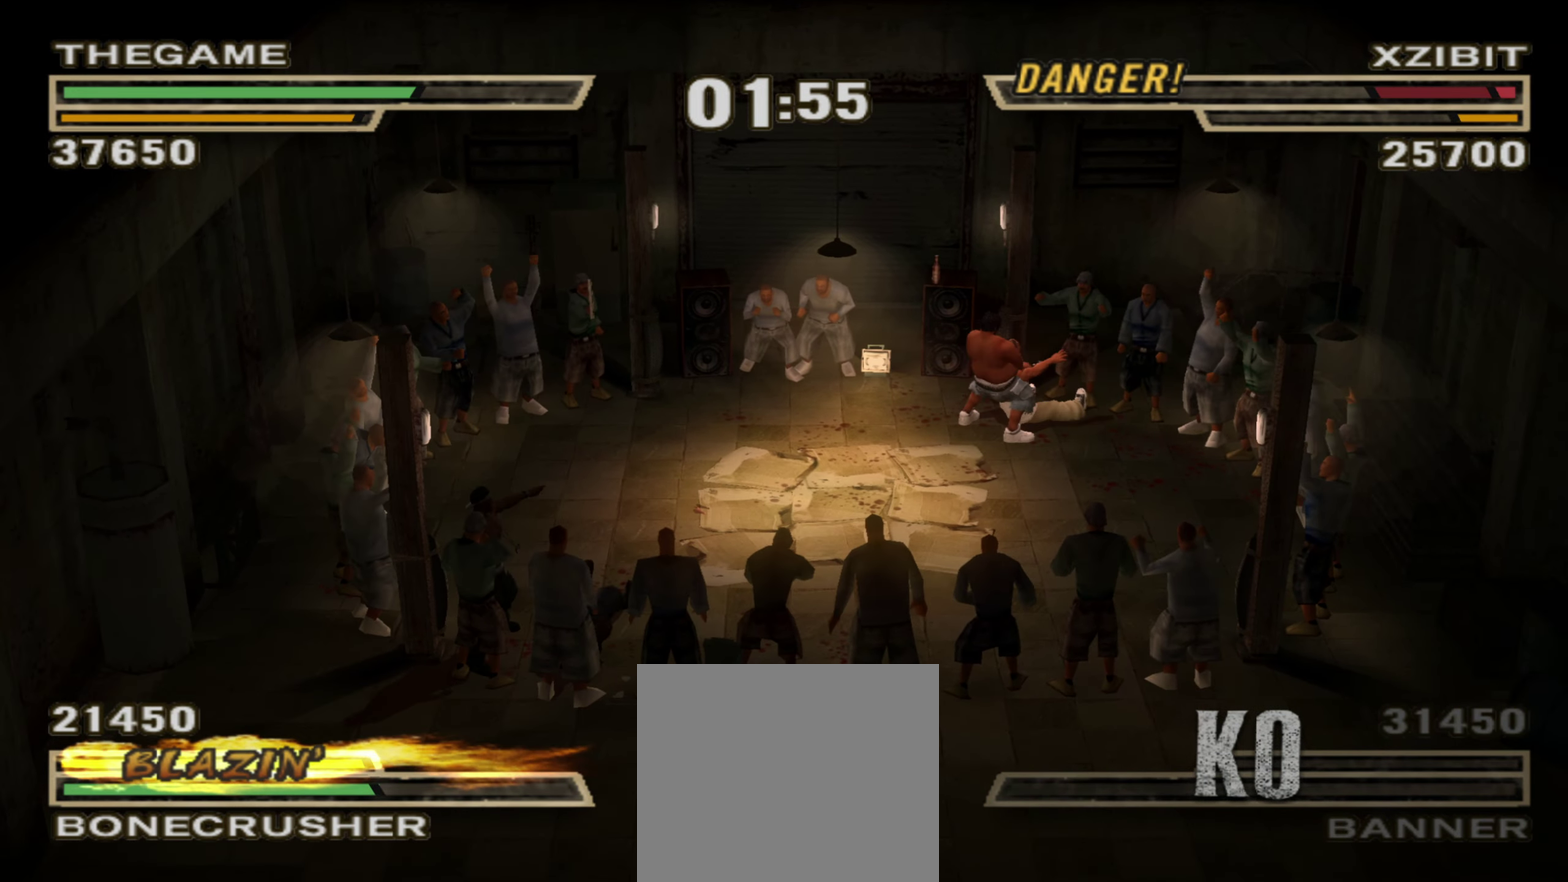
Gameplay with a controller (Xbox layout); each line is a JSON object with the inputs held at the frame after it (dt_ms = milliseconds from this image to that frame). "events" lists button and stick changes between this image and that frame as [ms after this image, input, new state], when the widget could be followed in between. Not read: HOME L2 R2.
{"dt_ms": 450, "buttons": [], "left_stick": "center", "right_stick": "center", "events": [[200, "B", "down"], [267, "B", "up"], [400, "B", "down"], [450, "B", "up"]]}
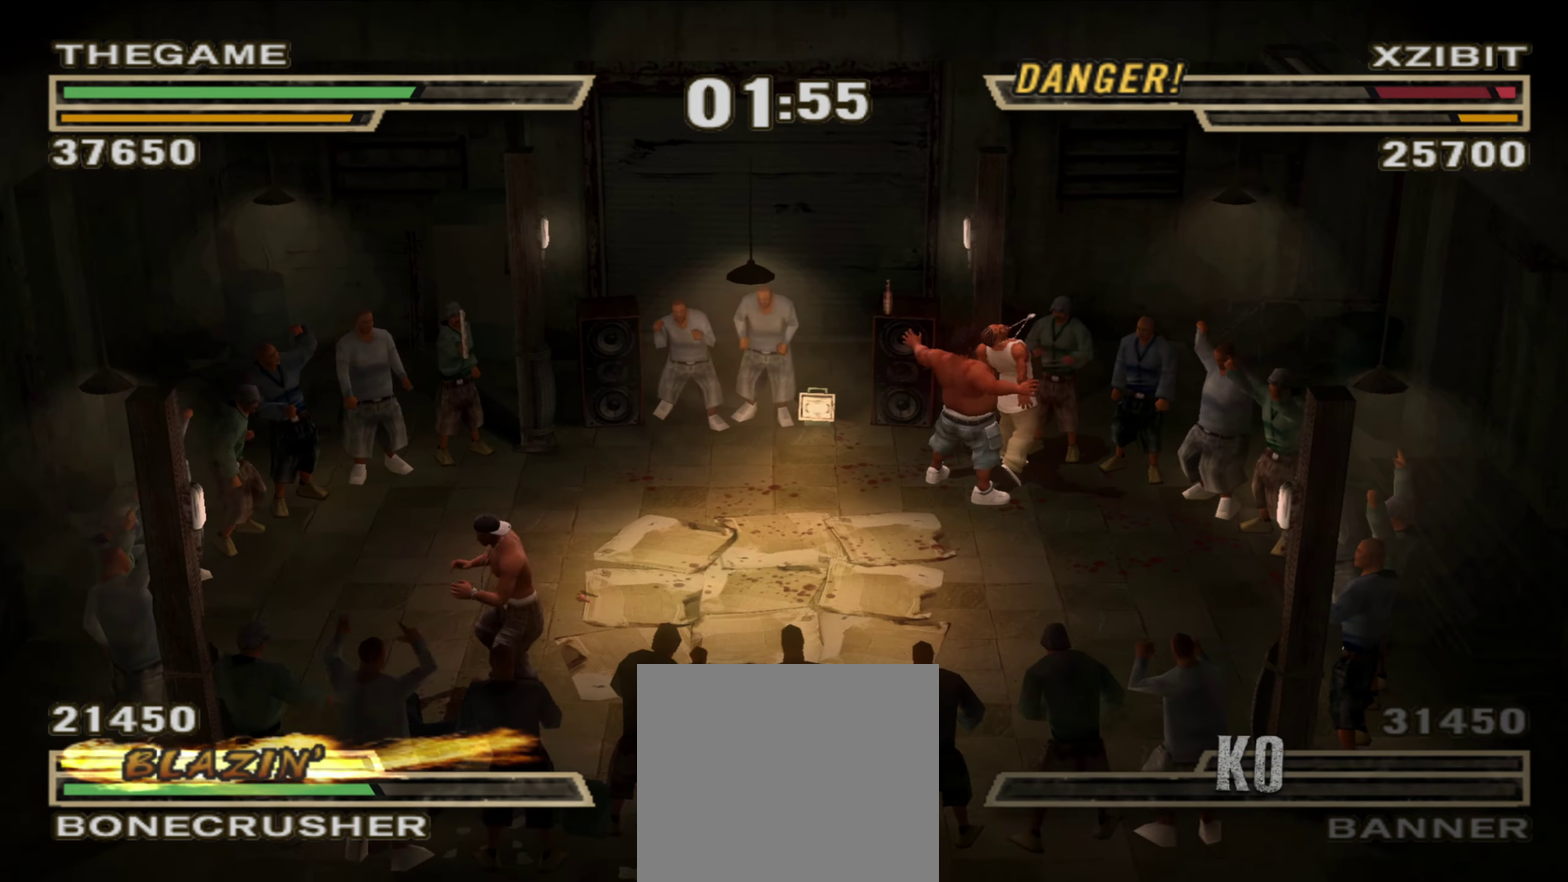
{"dt_ms": 550, "buttons": [], "left_stick": "center", "right_stick": "center", "events": [[400, "B", "down"], [467, "B", "up"]]}
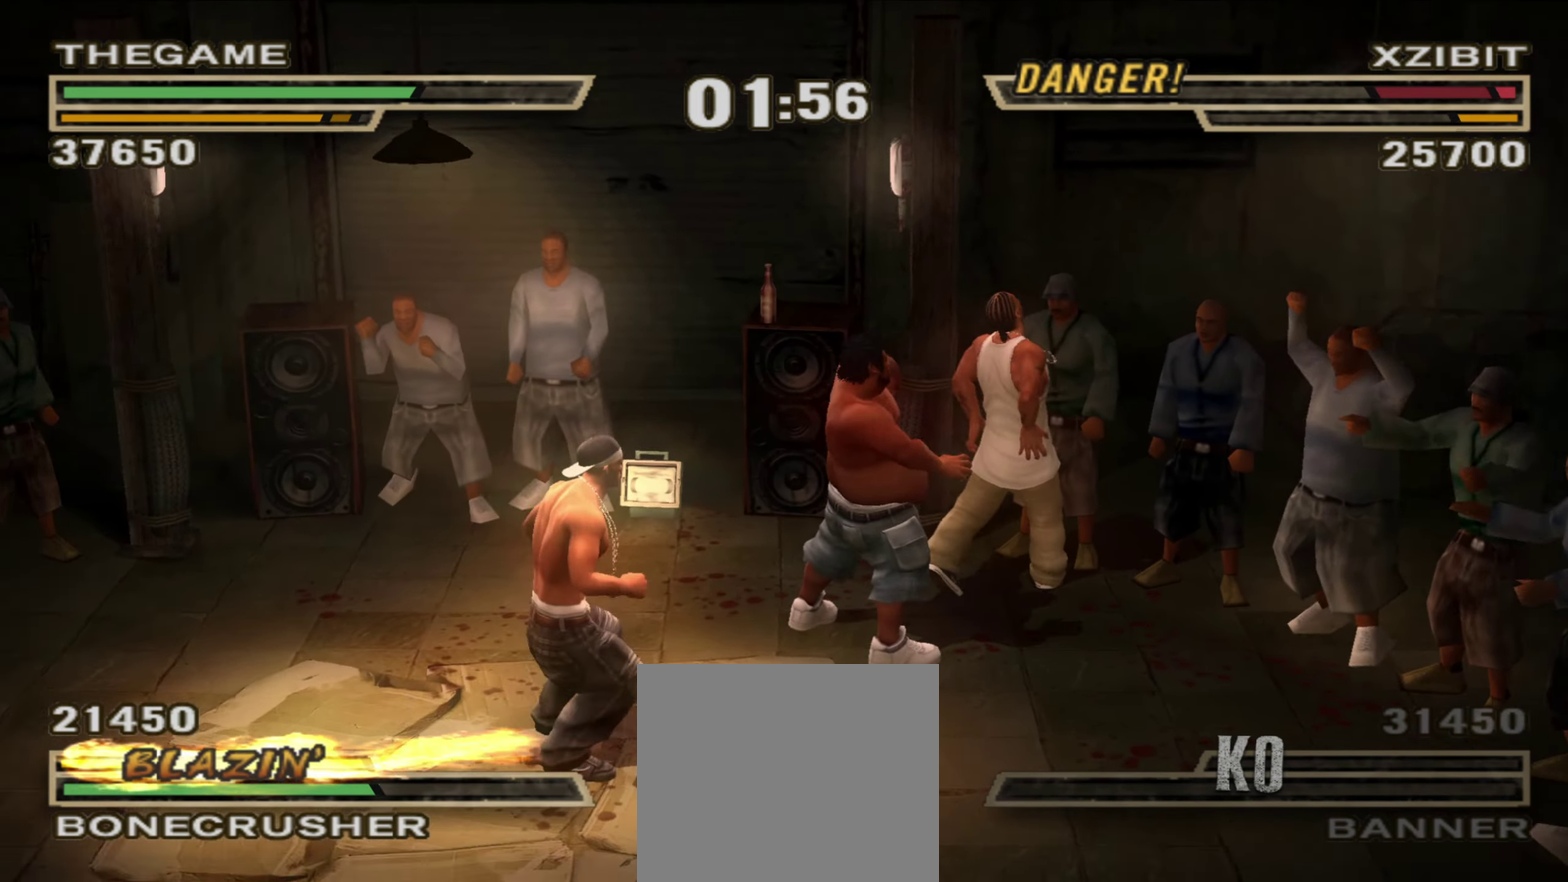
{"dt_ms": 350, "buttons": [], "left_stick": "center", "right_stick": "center", "events": [[183, "right_stick", "left"], [283, "right_stick", "center"]]}
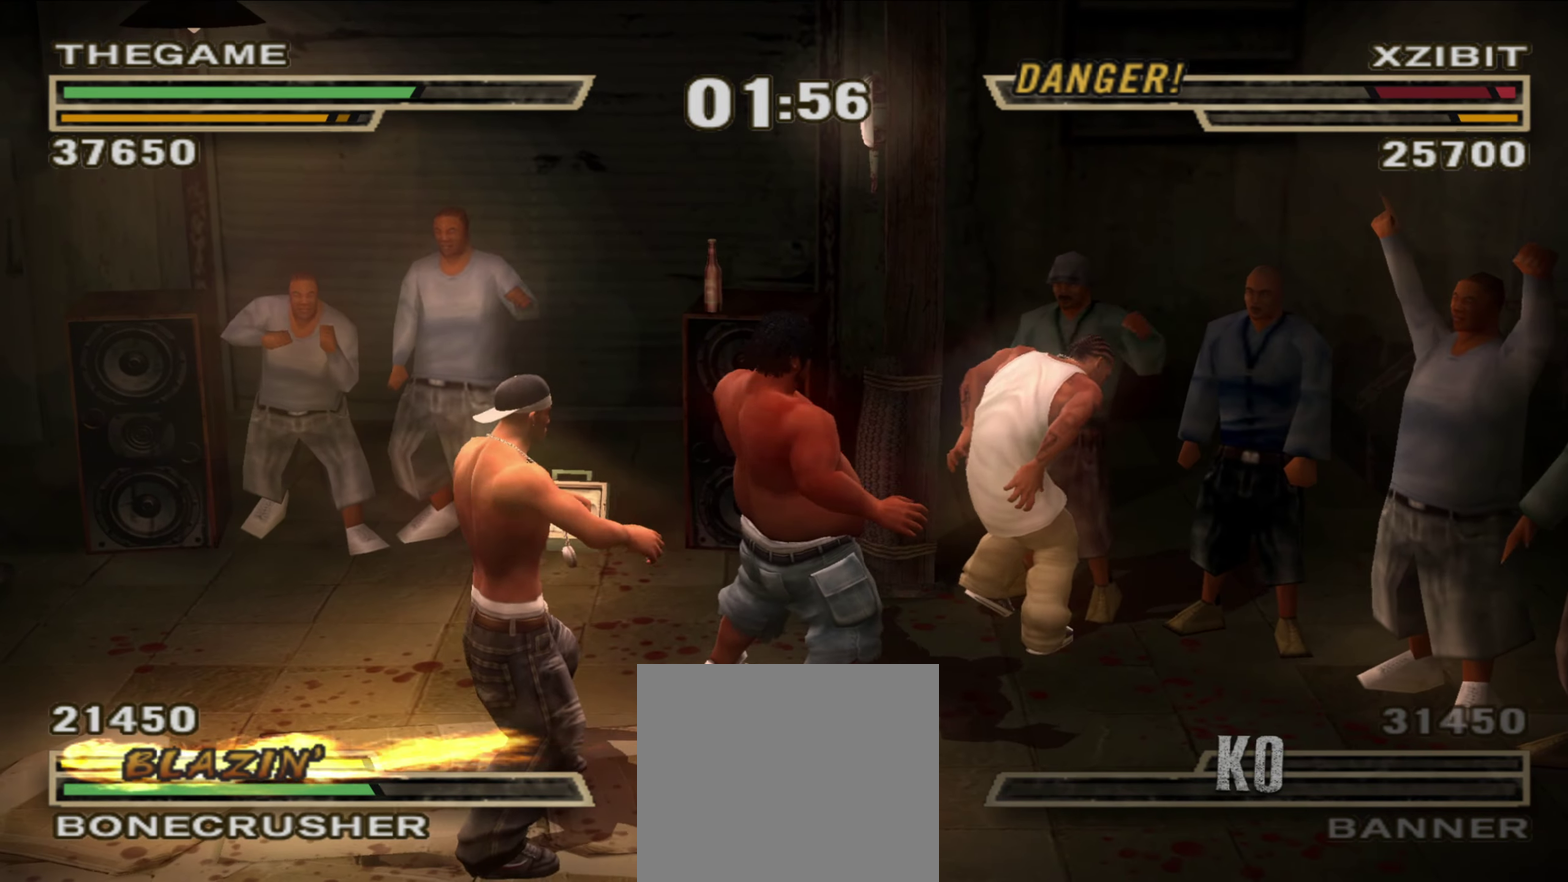
{"dt_ms": 800, "buttons": [], "left_stick": "center", "right_stick": "center", "events": [[67, "right_stick", "left"], [117, "right_stick", "center"], [467, "left_stick", "up-left"], [533, "left_stick", "center"]]}
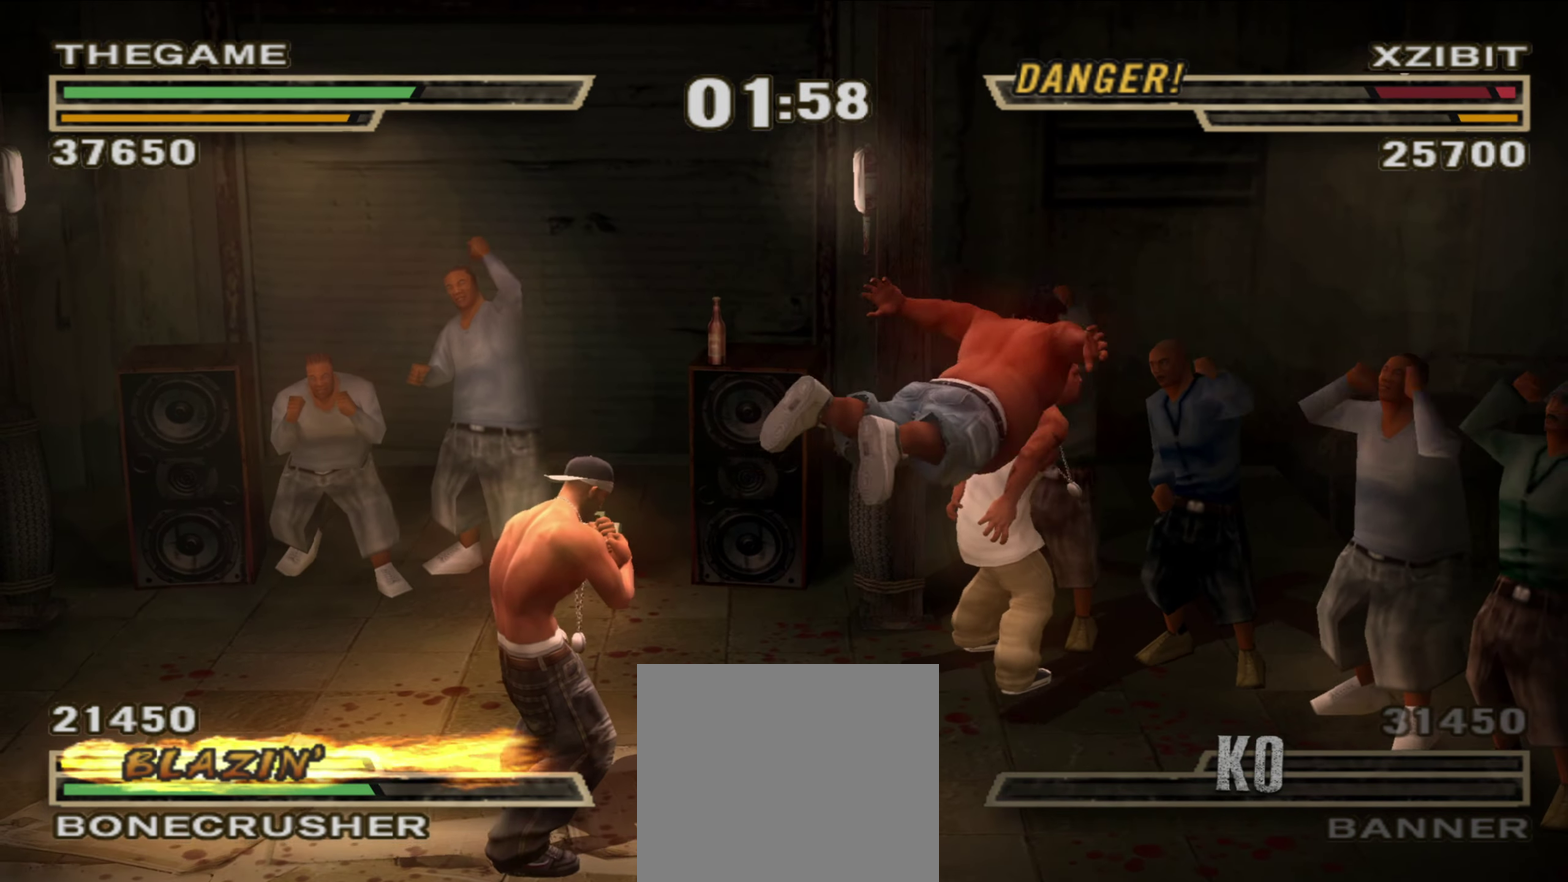
{"dt_ms": 350, "buttons": [], "left_stick": "center", "right_stick": "center", "events": []}
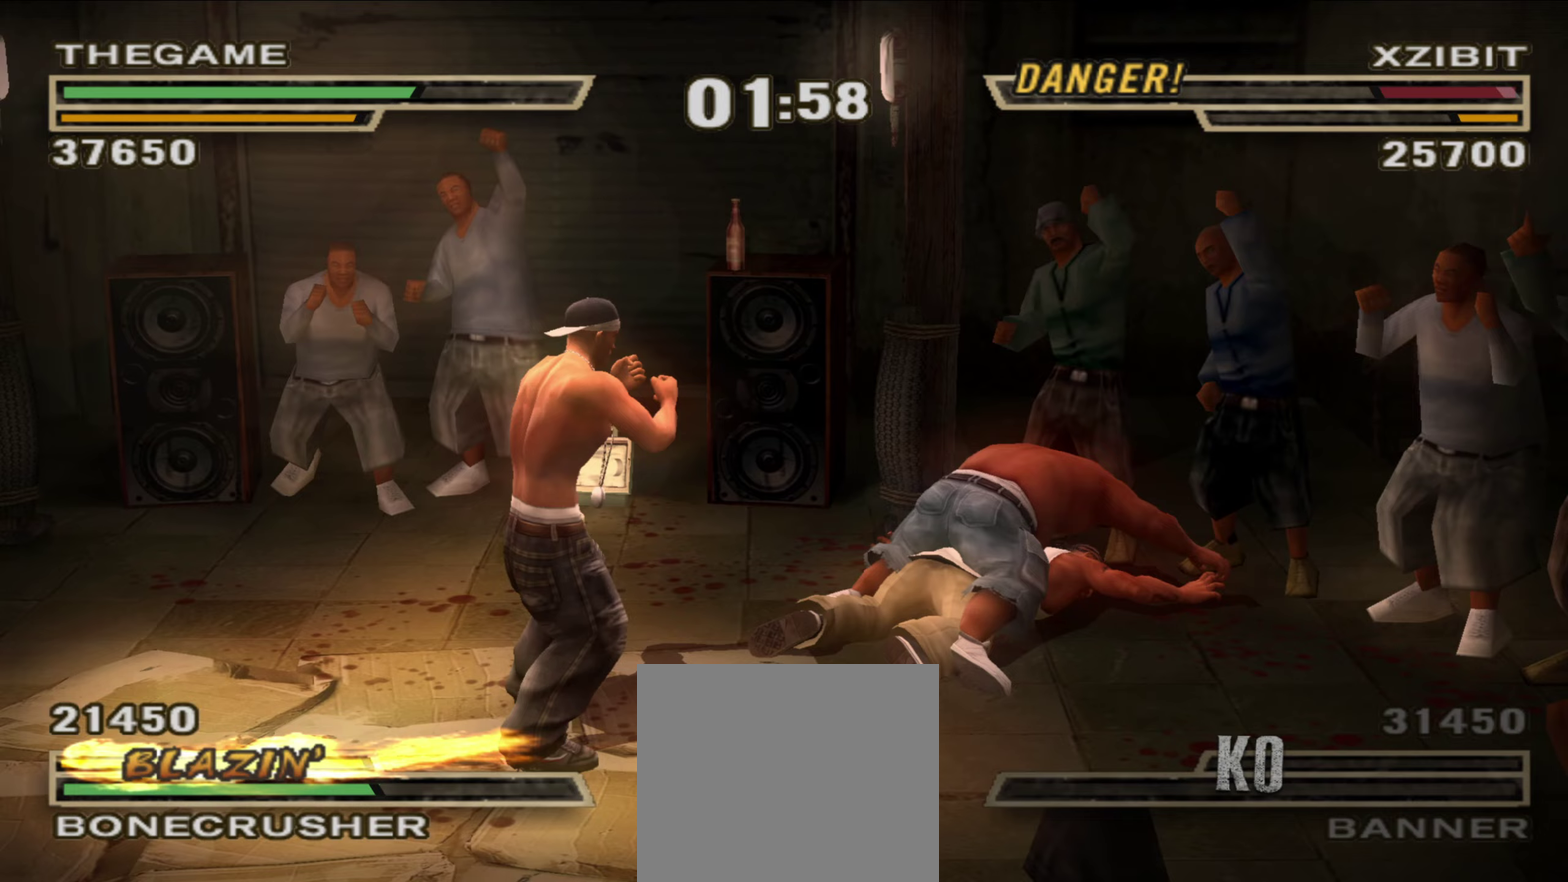
{"dt_ms": 550, "buttons": [], "left_stick": "center", "right_stick": "center", "events": []}
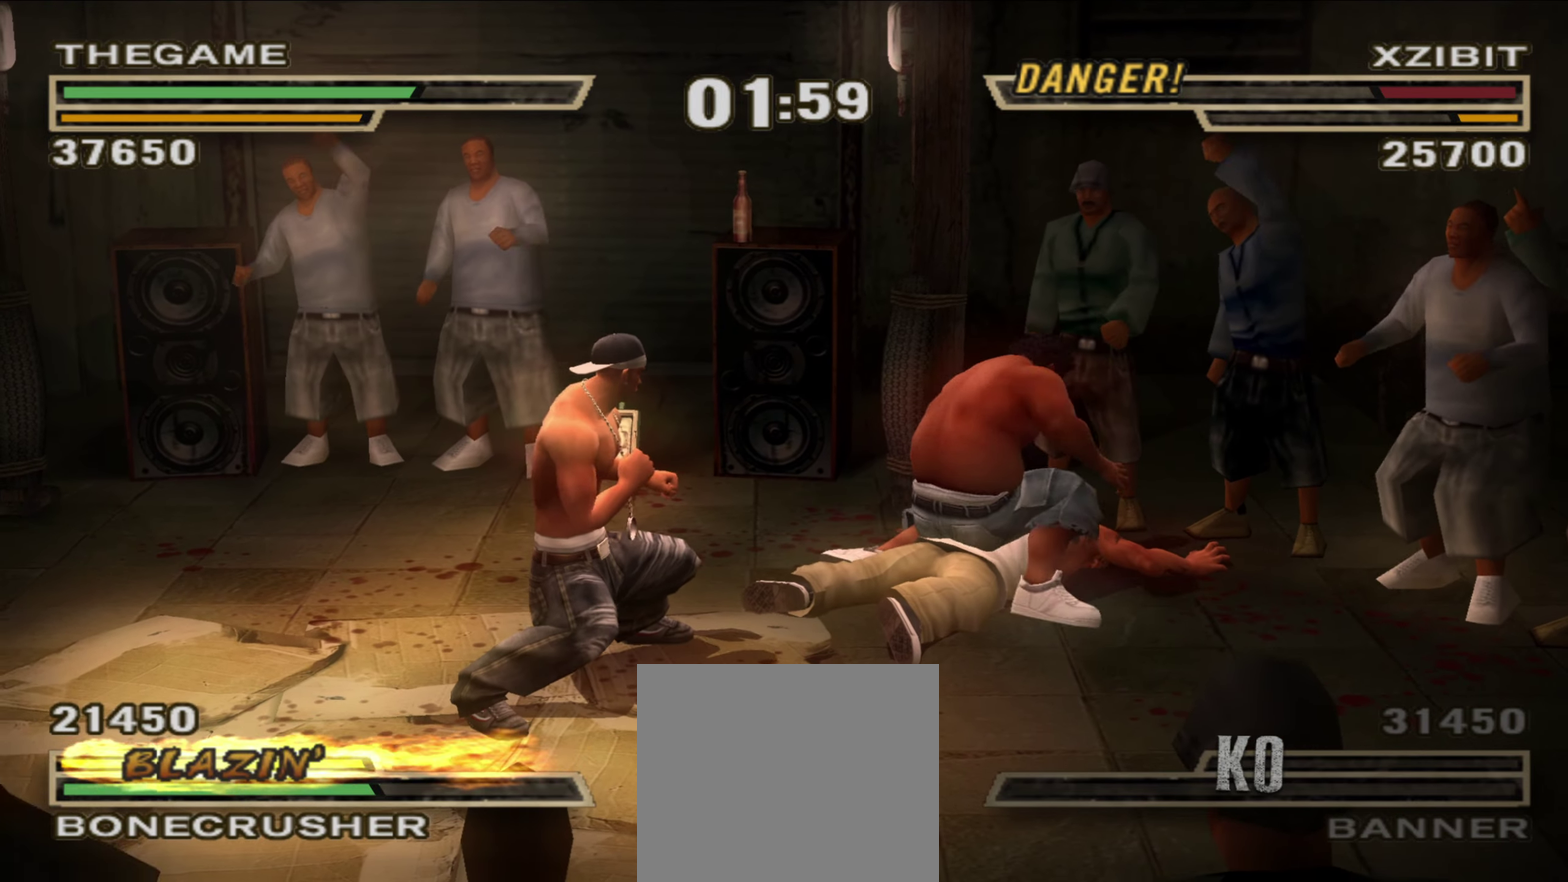
{"dt_ms": 450, "buttons": [], "left_stick": "center", "right_stick": "center", "events": [[183, "right_stick", "up"], [283, "right_stick", "center"], [350, "right_stick", "up"], [433, "right_stick", "center"]]}
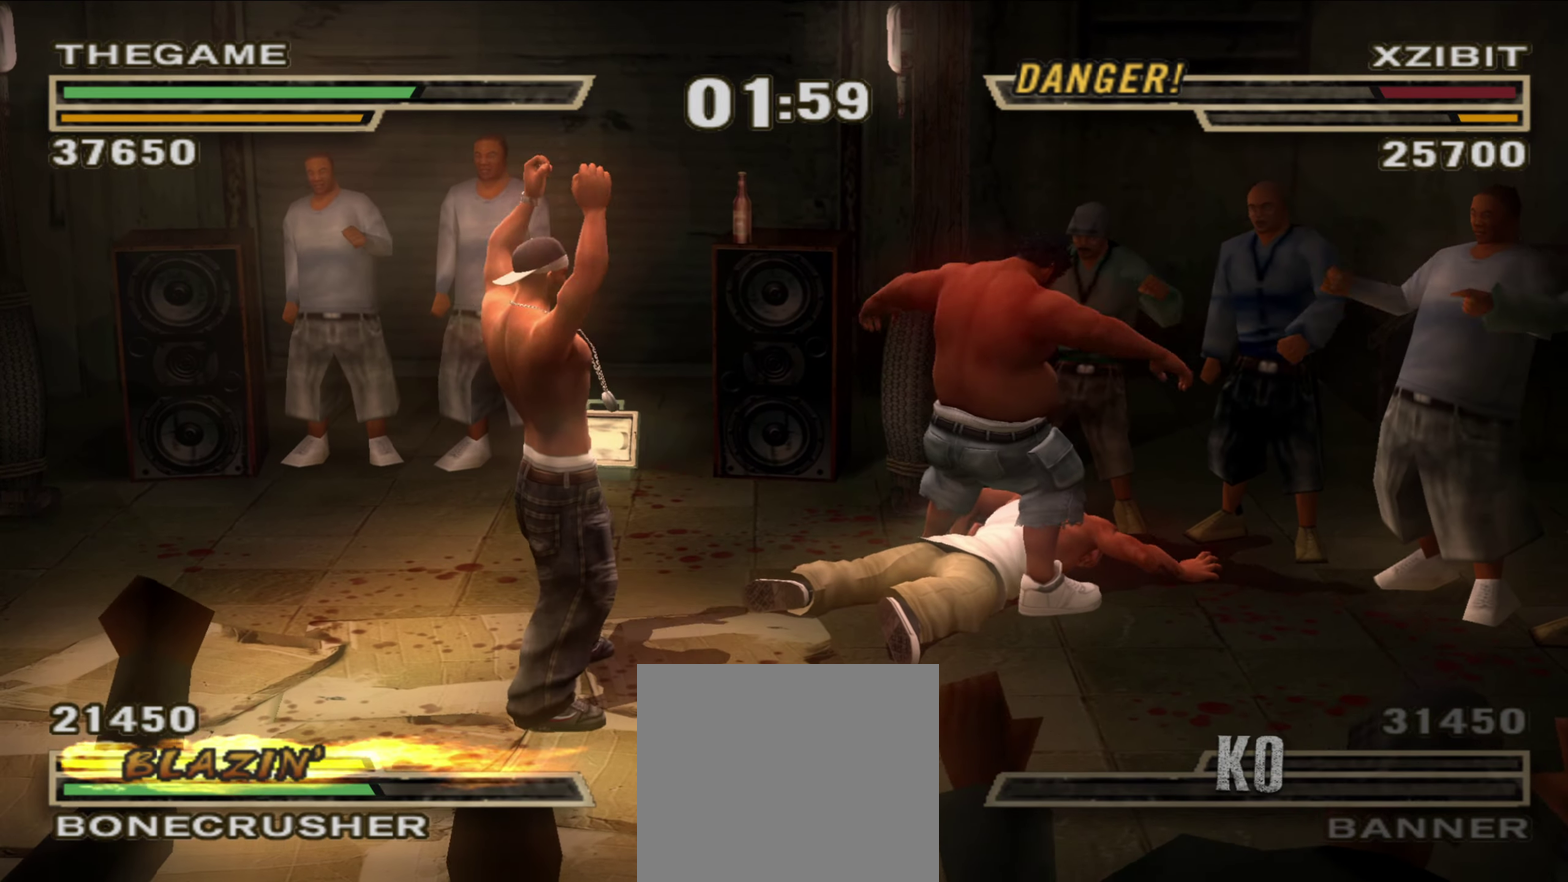
{"dt_ms": 450, "buttons": [], "left_stick": "center", "right_stick": "right", "events": [[67, "right_stick", "up"], [133, "right_stick", "center"], [183, "right_stick", "up"], [267, "right_stick", "center"], [433, "right_stick", "right"]]}
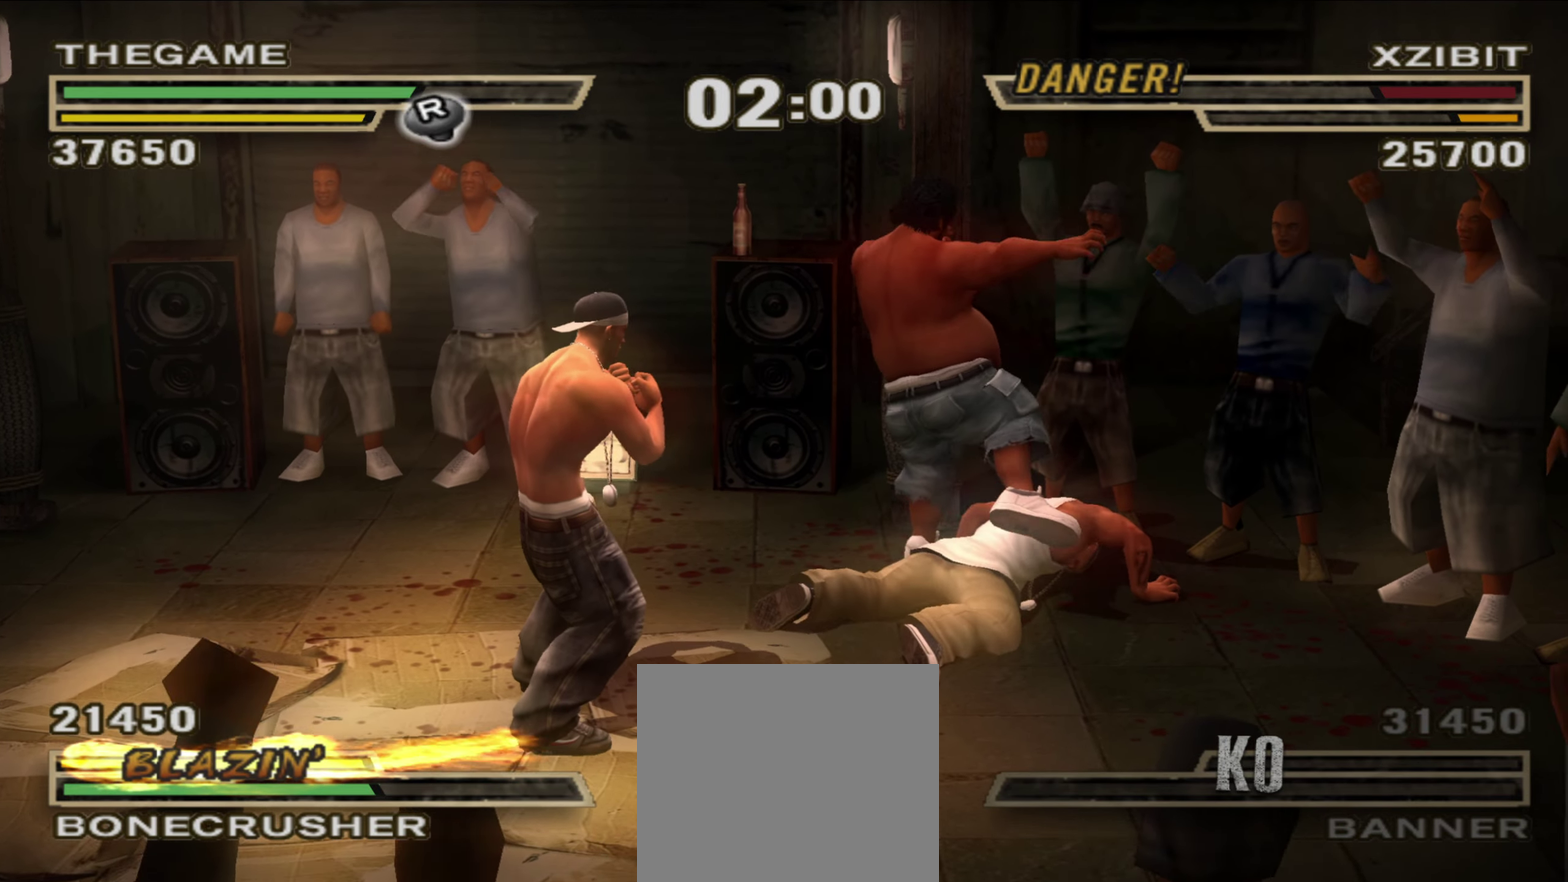
{"dt_ms": 800, "buttons": [], "left_stick": "center", "right_stick": "center", "events": [[83, "right_stick", "center"], [133, "right_stick", "right"], [233, "right_stick", "center"], [350, "right_stick", "down"], [450, "right_stick", "center"], [617, "R1", "down"], [717, "R1", "up"]]}
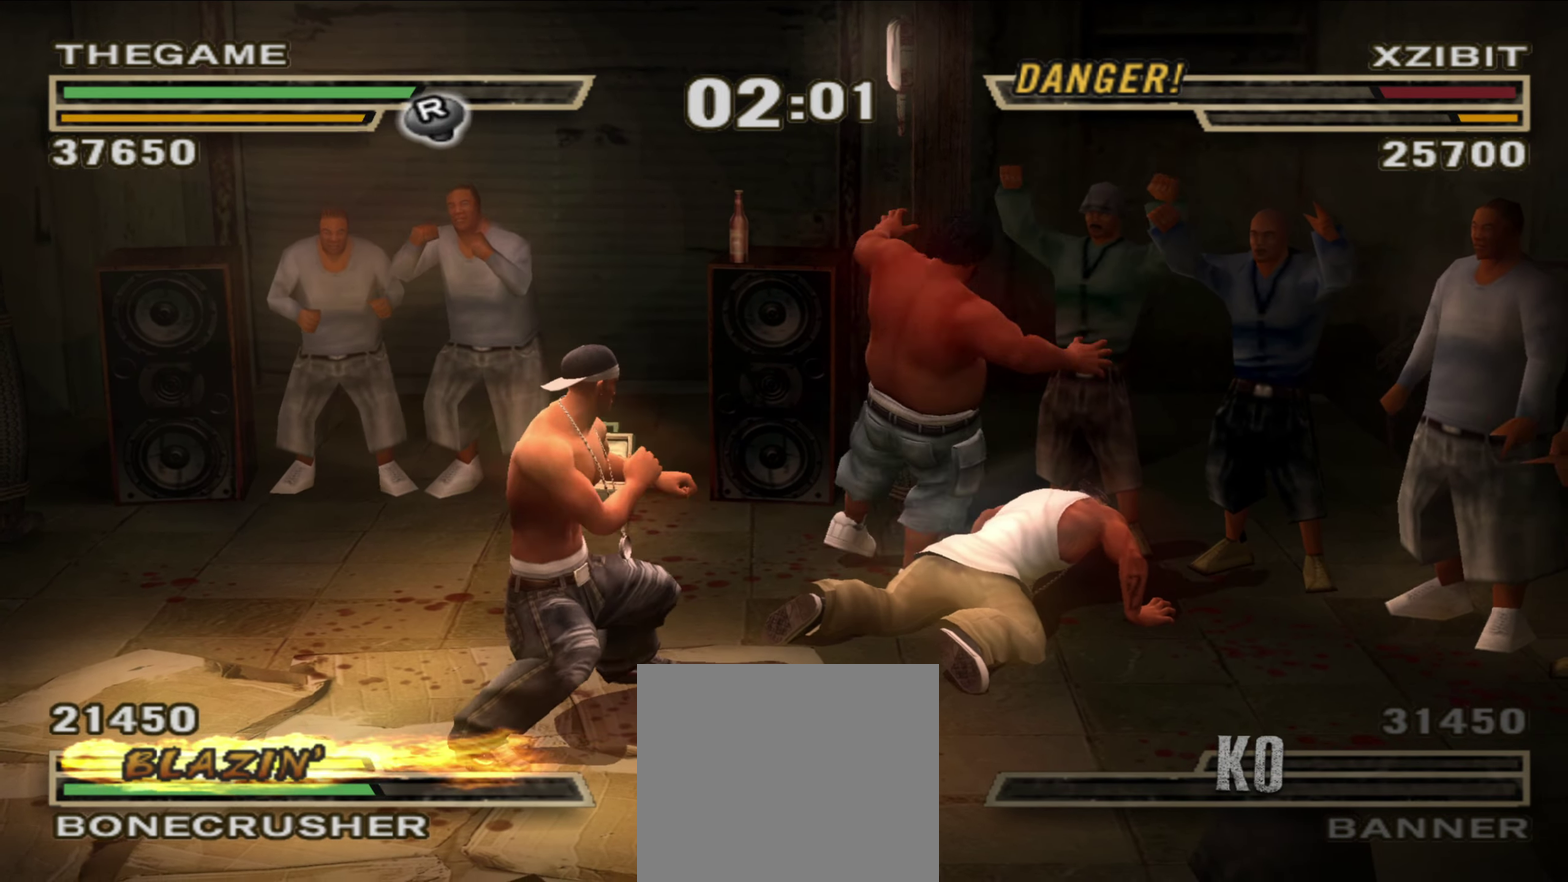
{"dt_ms": 250, "buttons": [], "left_stick": "center", "right_stick": "center", "events": [[150, "right_stick", "down"], [200, "right_stick", "center"]]}
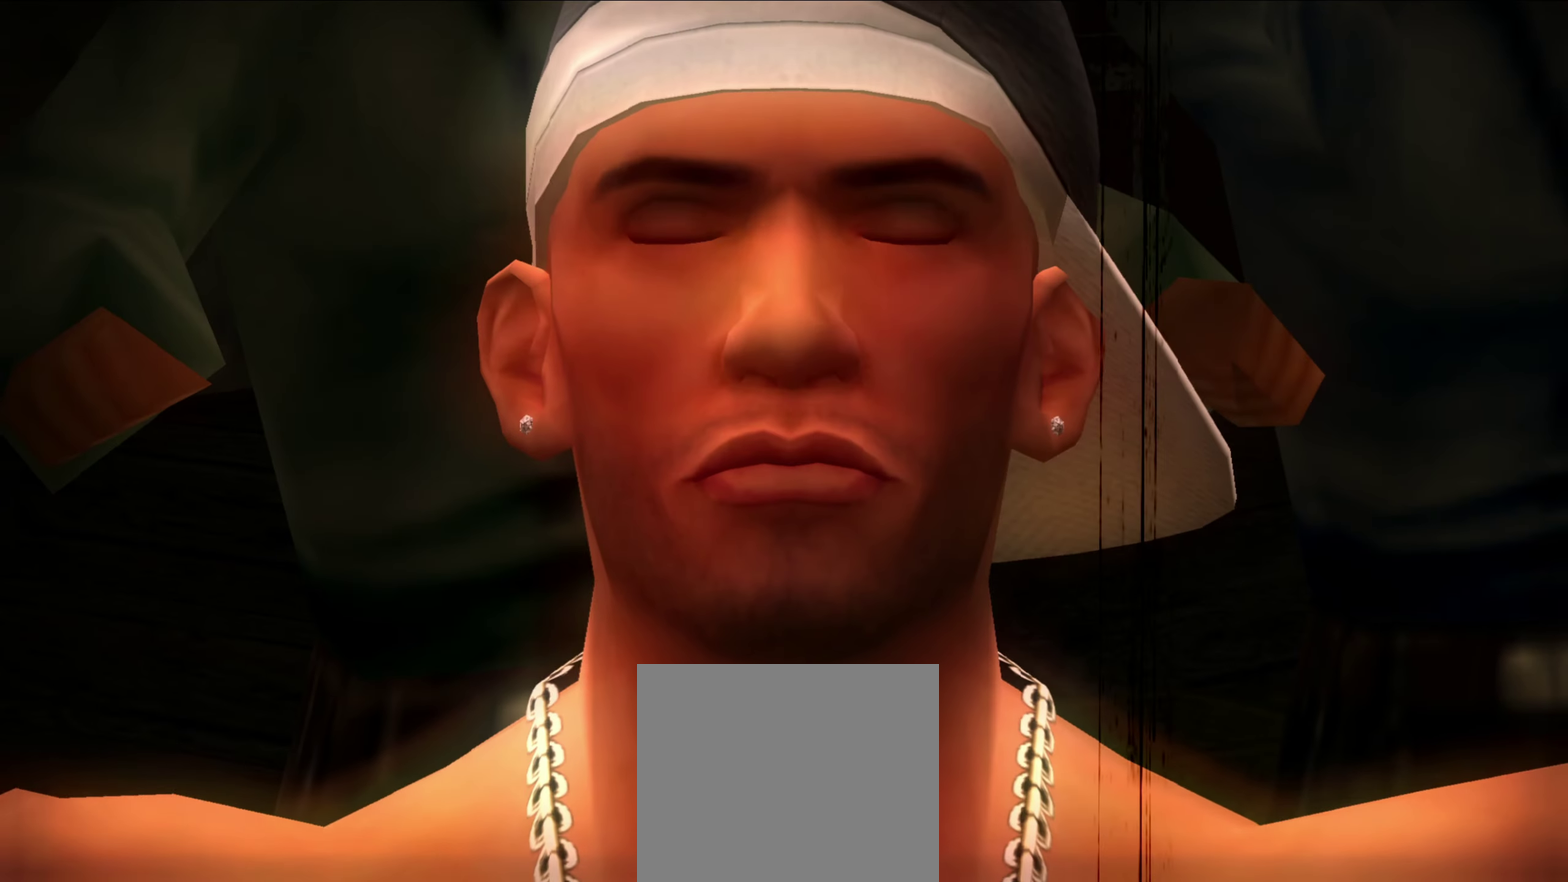
{"dt_ms": 500, "buttons": [], "left_stick": "center", "right_stick": "center", "events": []}
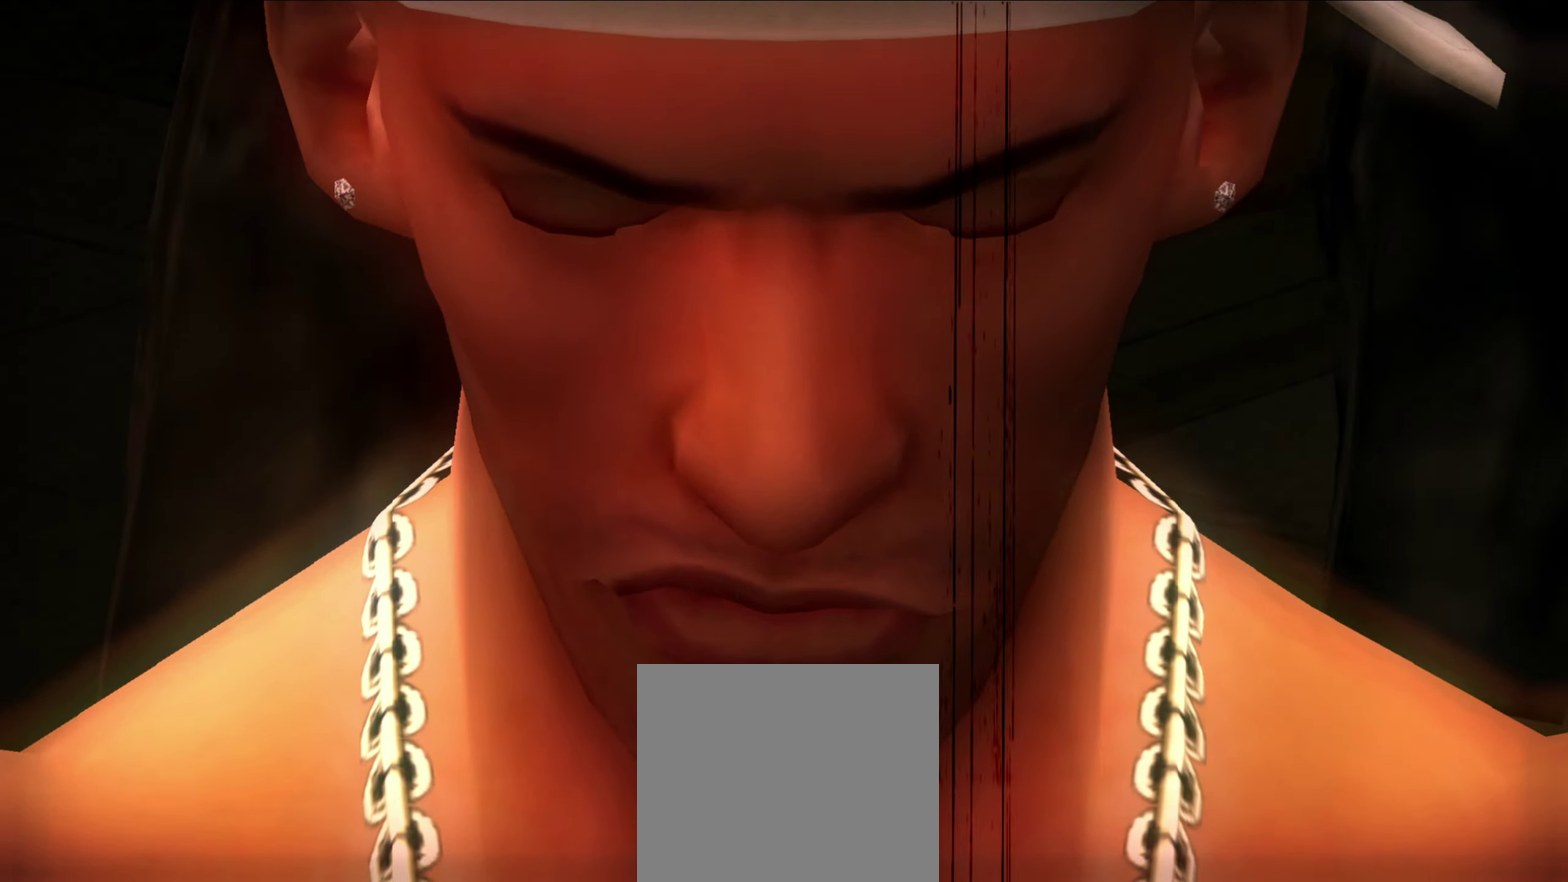
{"dt_ms": 350, "buttons": [], "left_stick": "center", "right_stick": "center", "events": []}
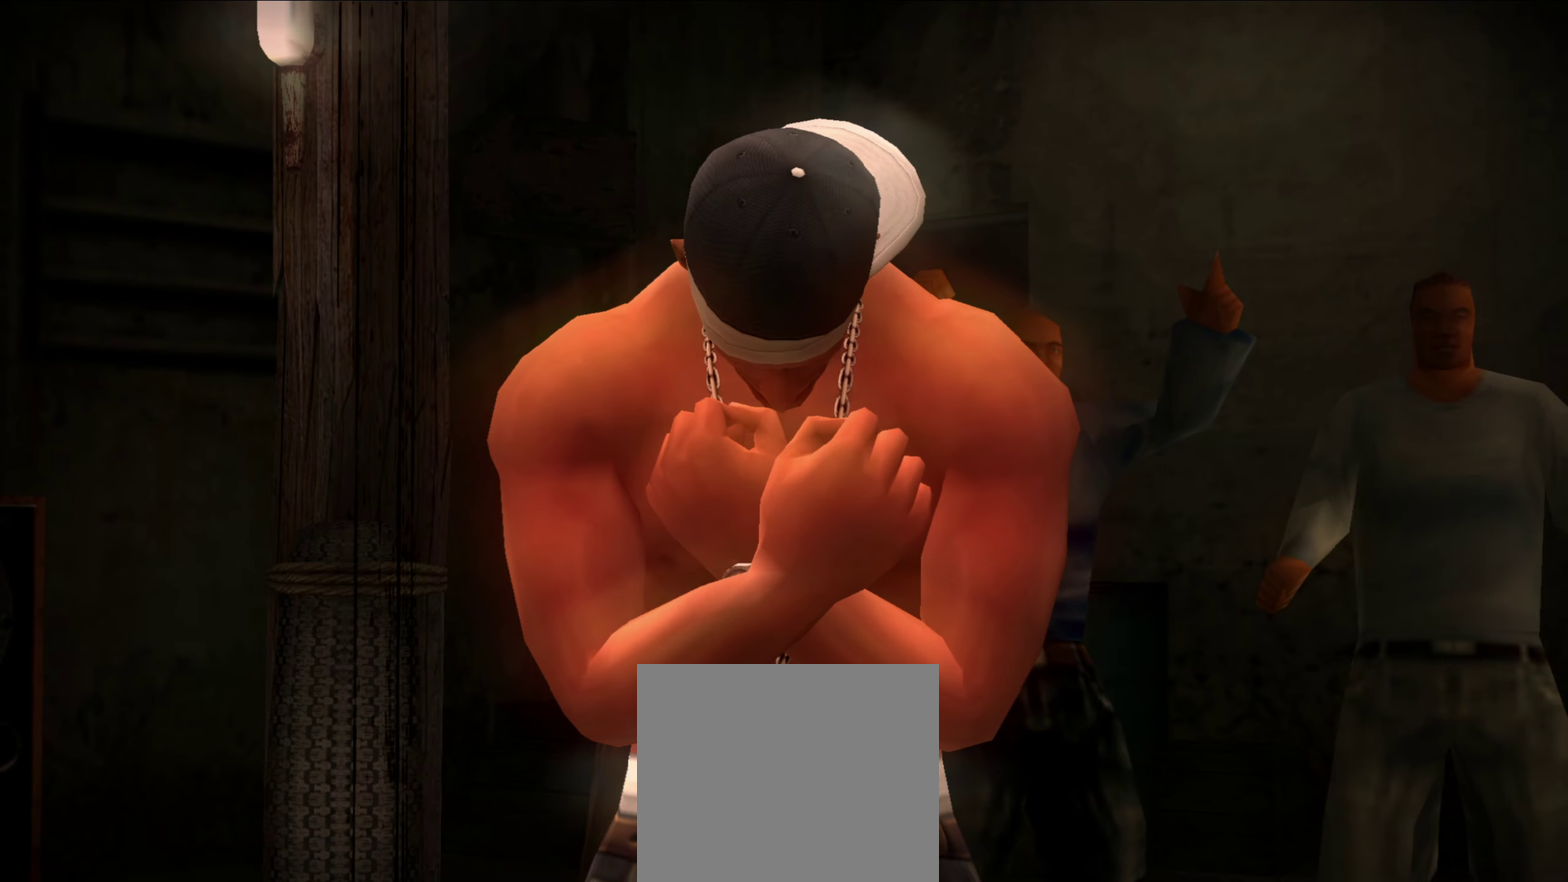
{"dt_ms": 900, "buttons": [], "left_stick": "center", "right_stick": "center", "events": []}
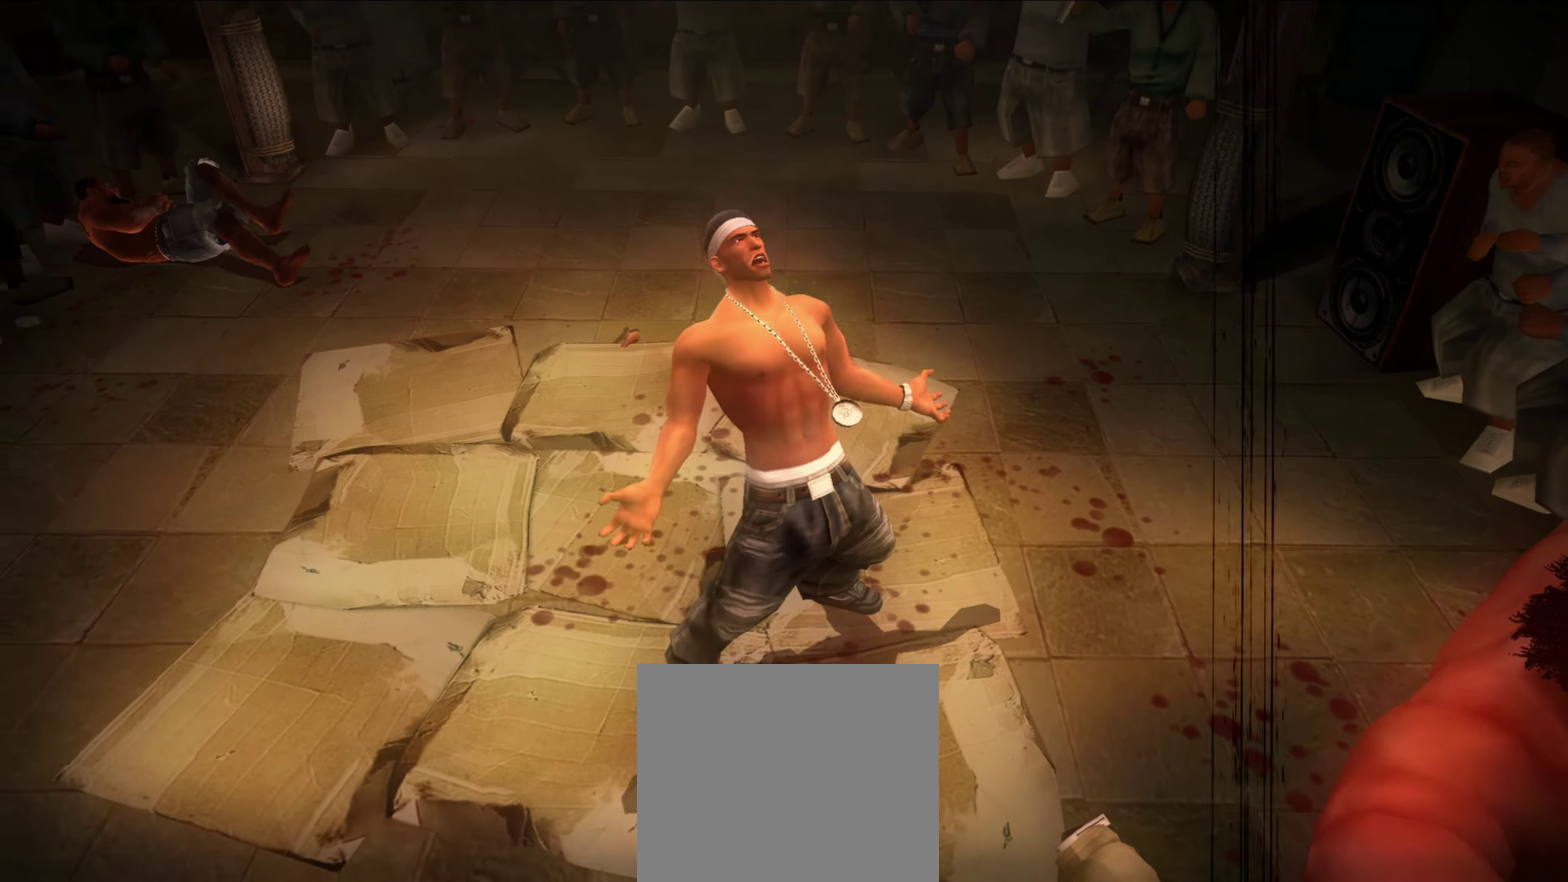
{"dt_ms": 250, "buttons": [], "left_stick": "center", "right_stick": "center", "events": []}
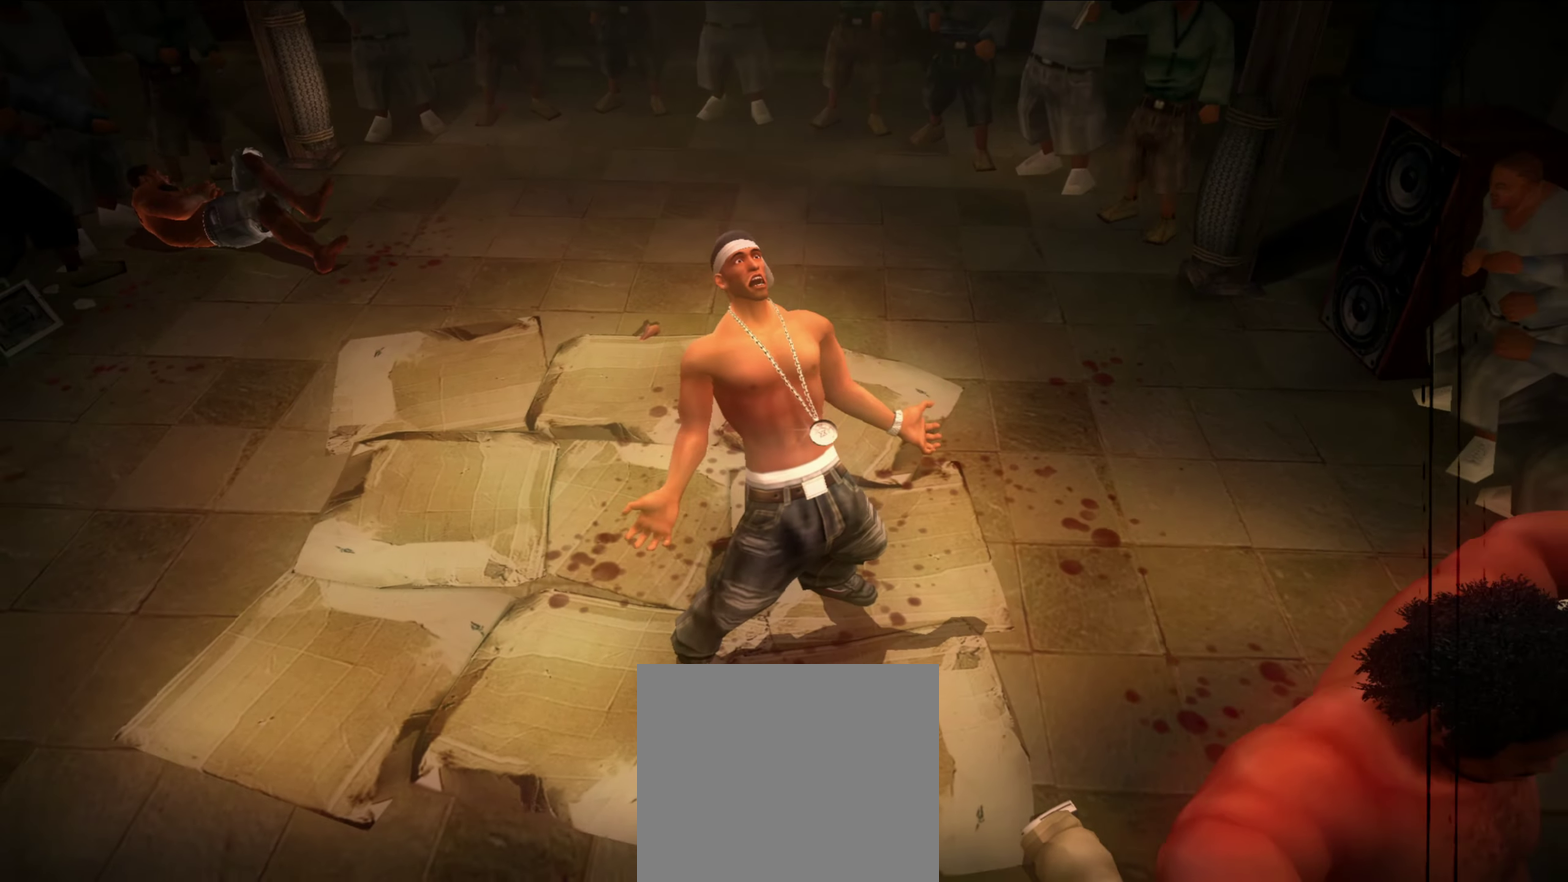
{"dt_ms": 650, "buttons": [], "left_stick": "center", "right_stick": "center", "events": []}
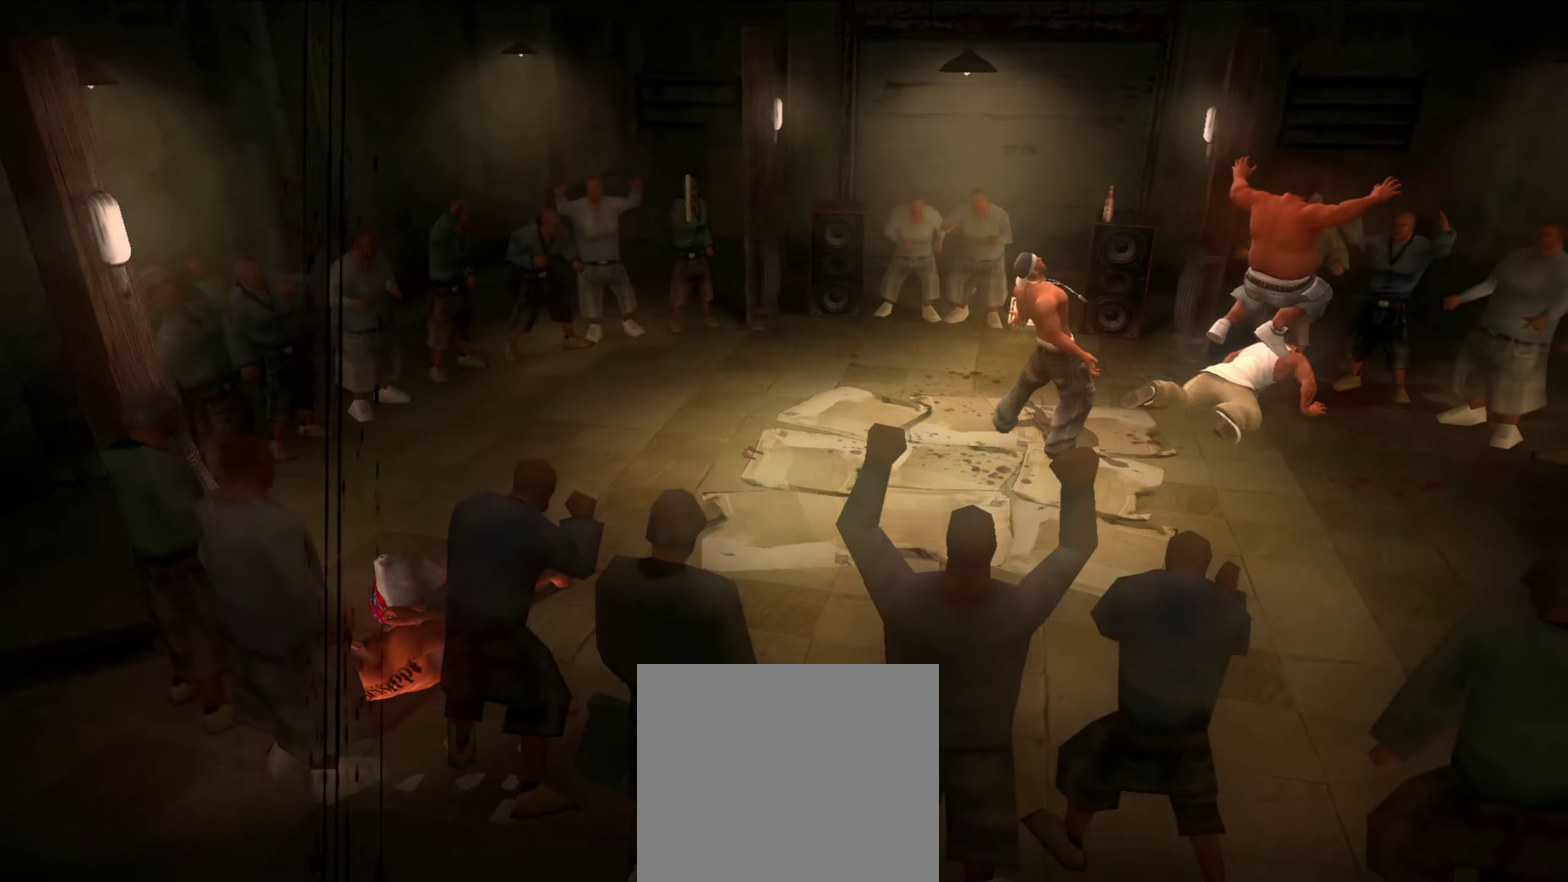
{"dt_ms": 350, "buttons": [], "left_stick": "center", "right_stick": "center", "events": []}
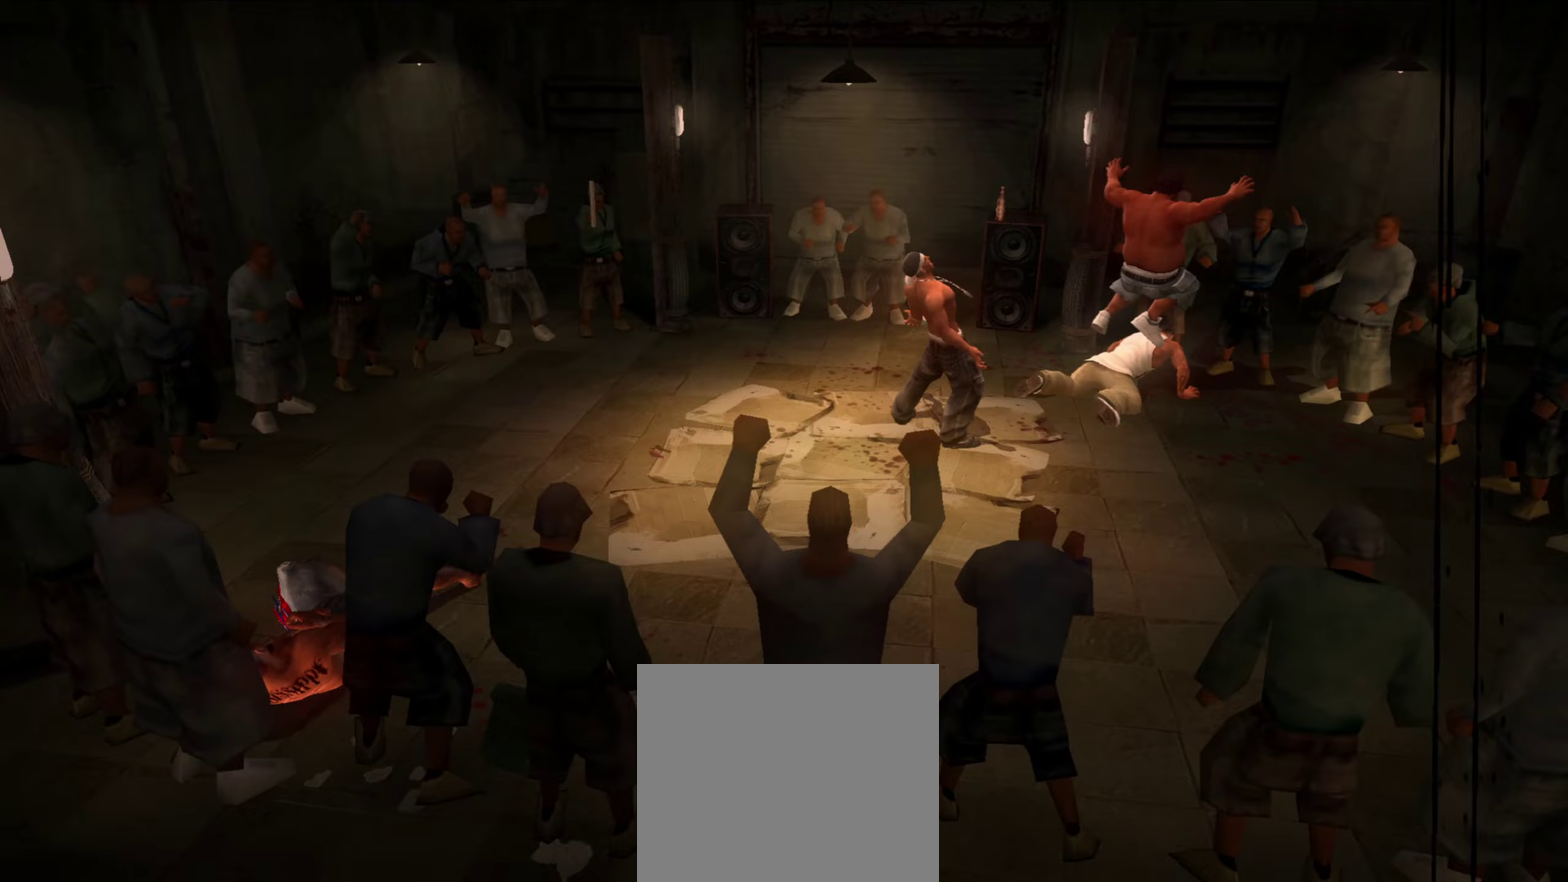
{"dt_ms": 500, "buttons": [], "left_stick": "up", "right_stick": "center", "events": [[483, "left_stick", "up"]]}
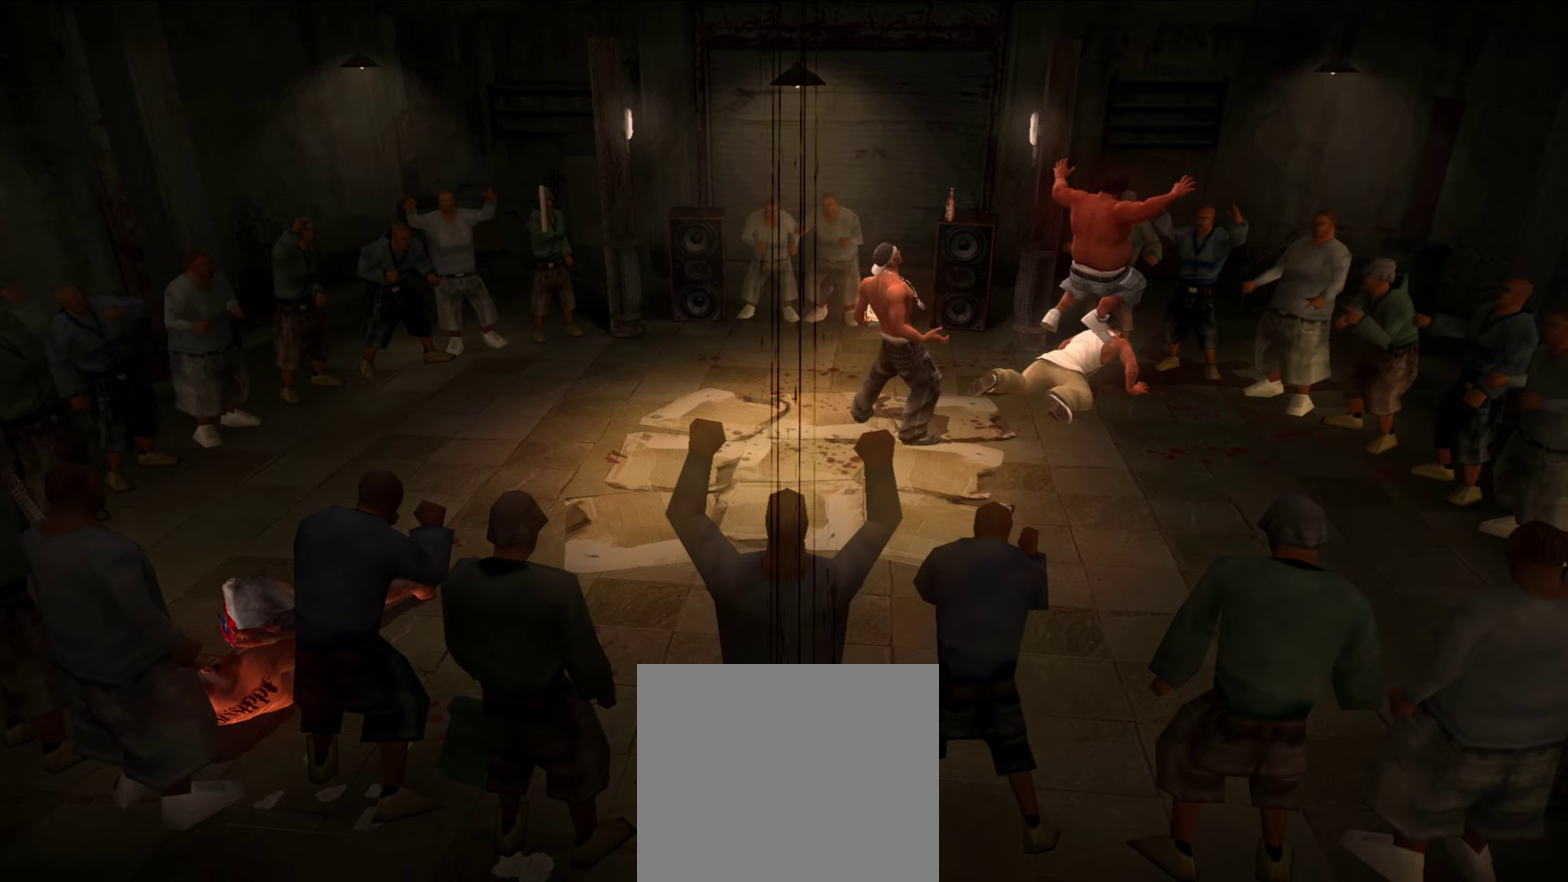
{"dt_ms": 350, "buttons": [], "left_stick": "up", "right_stick": "center", "events": []}
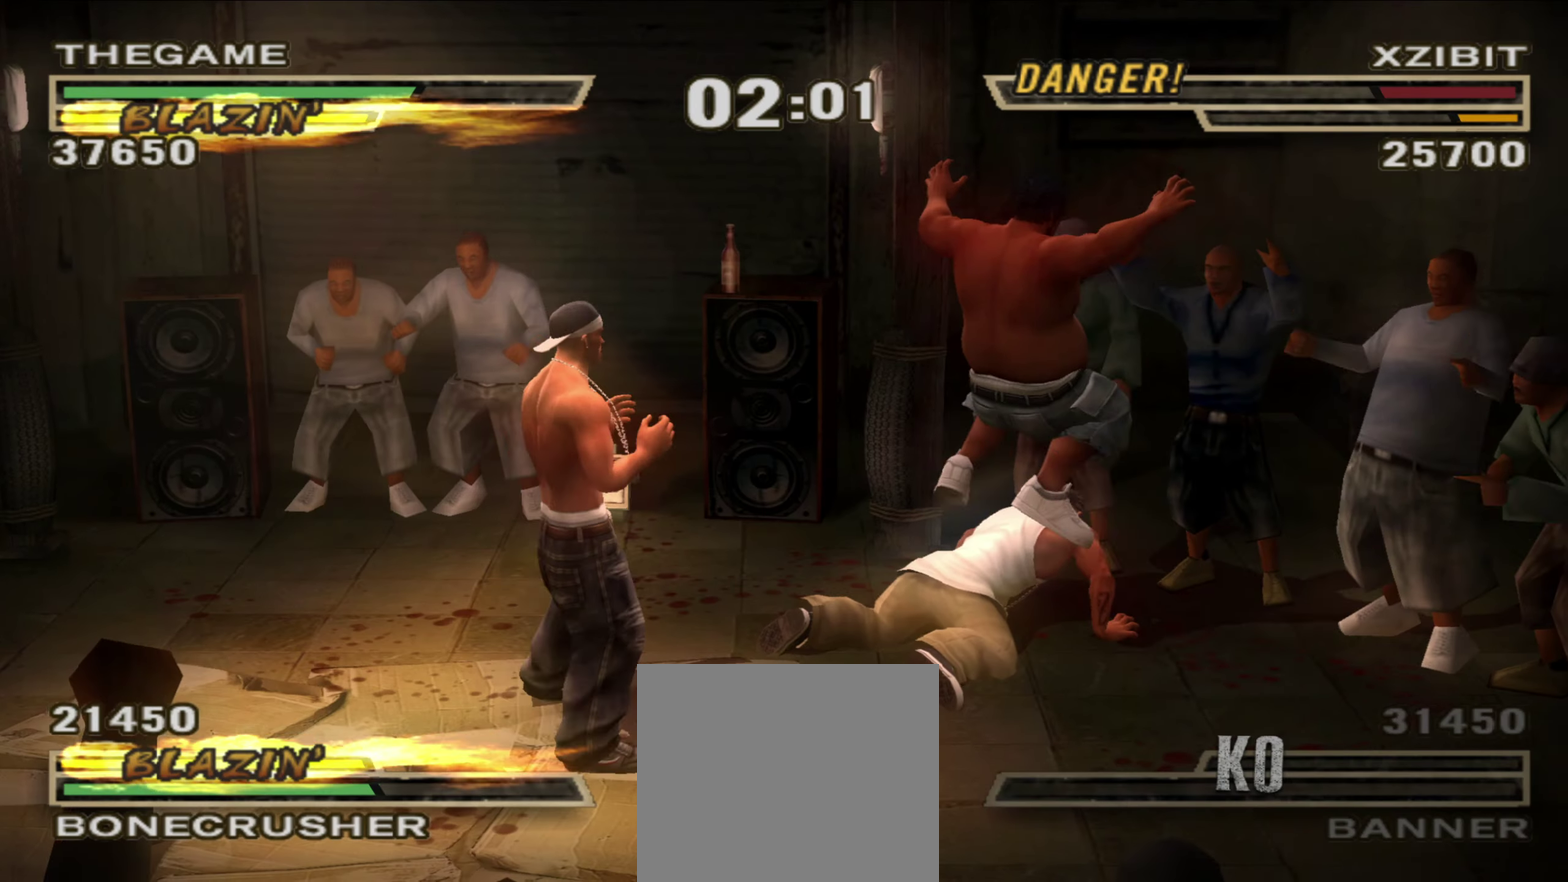
{"dt_ms": 900, "buttons": [], "left_stick": "down-right", "right_stick": "center", "events": [[100, "left_stick", "up-left"], [150, "left_stick", "center"], [250, "left_stick", "up"], [300, "left_stick", "up-right"], [350, "left_stick", "right"], [700, "left_stick", "down-right"]]}
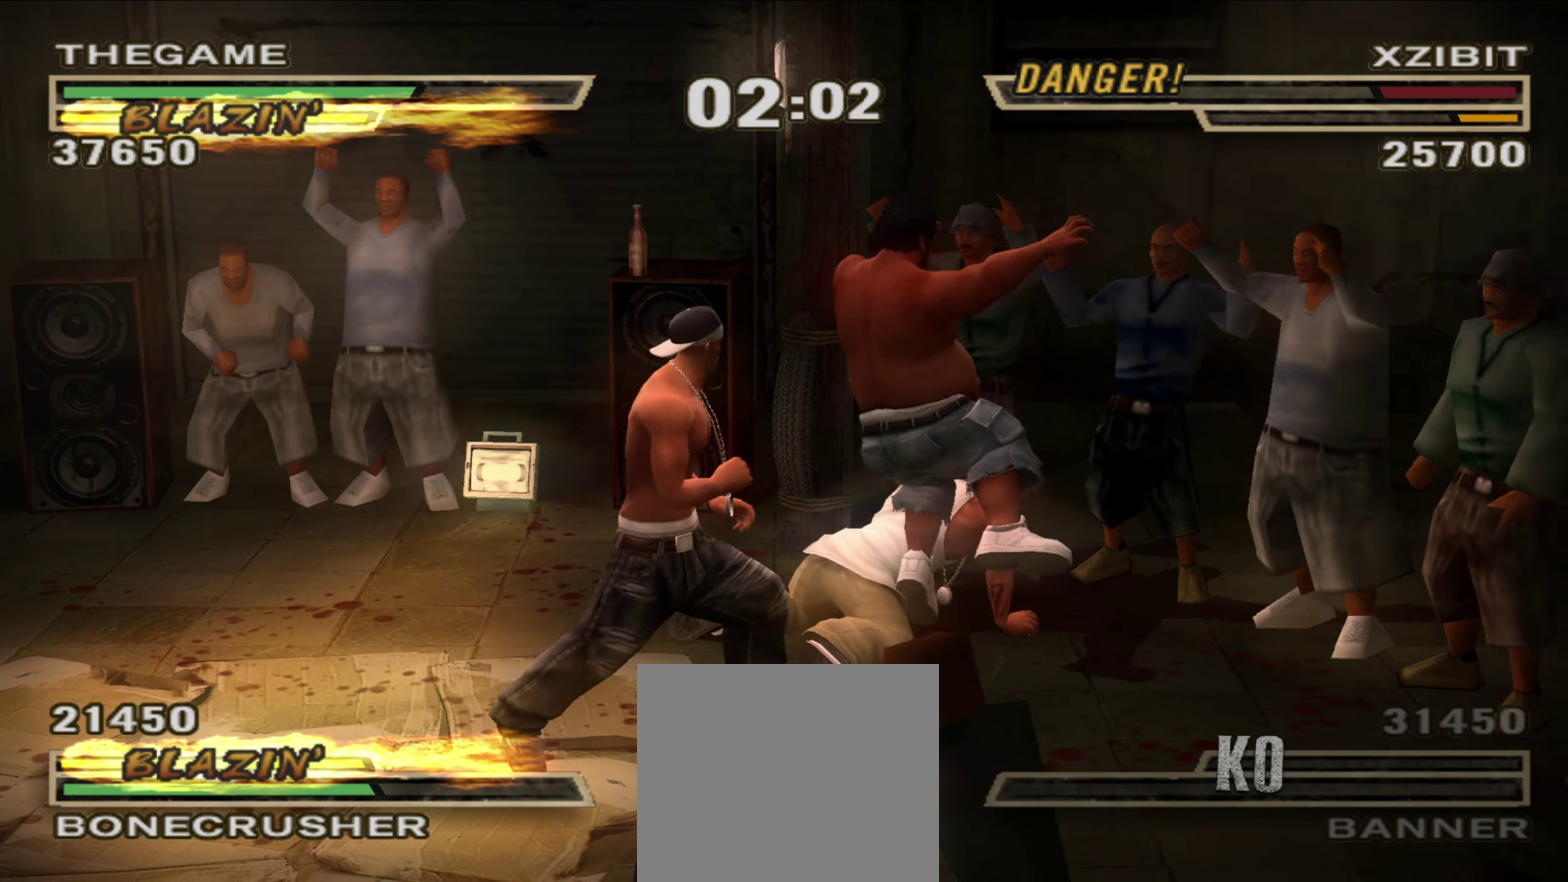
{"dt_ms": 250, "buttons": [], "left_stick": "center", "right_stick": "center", "events": [[83, "left_stick", "down"], [167, "left_stick", "center"]]}
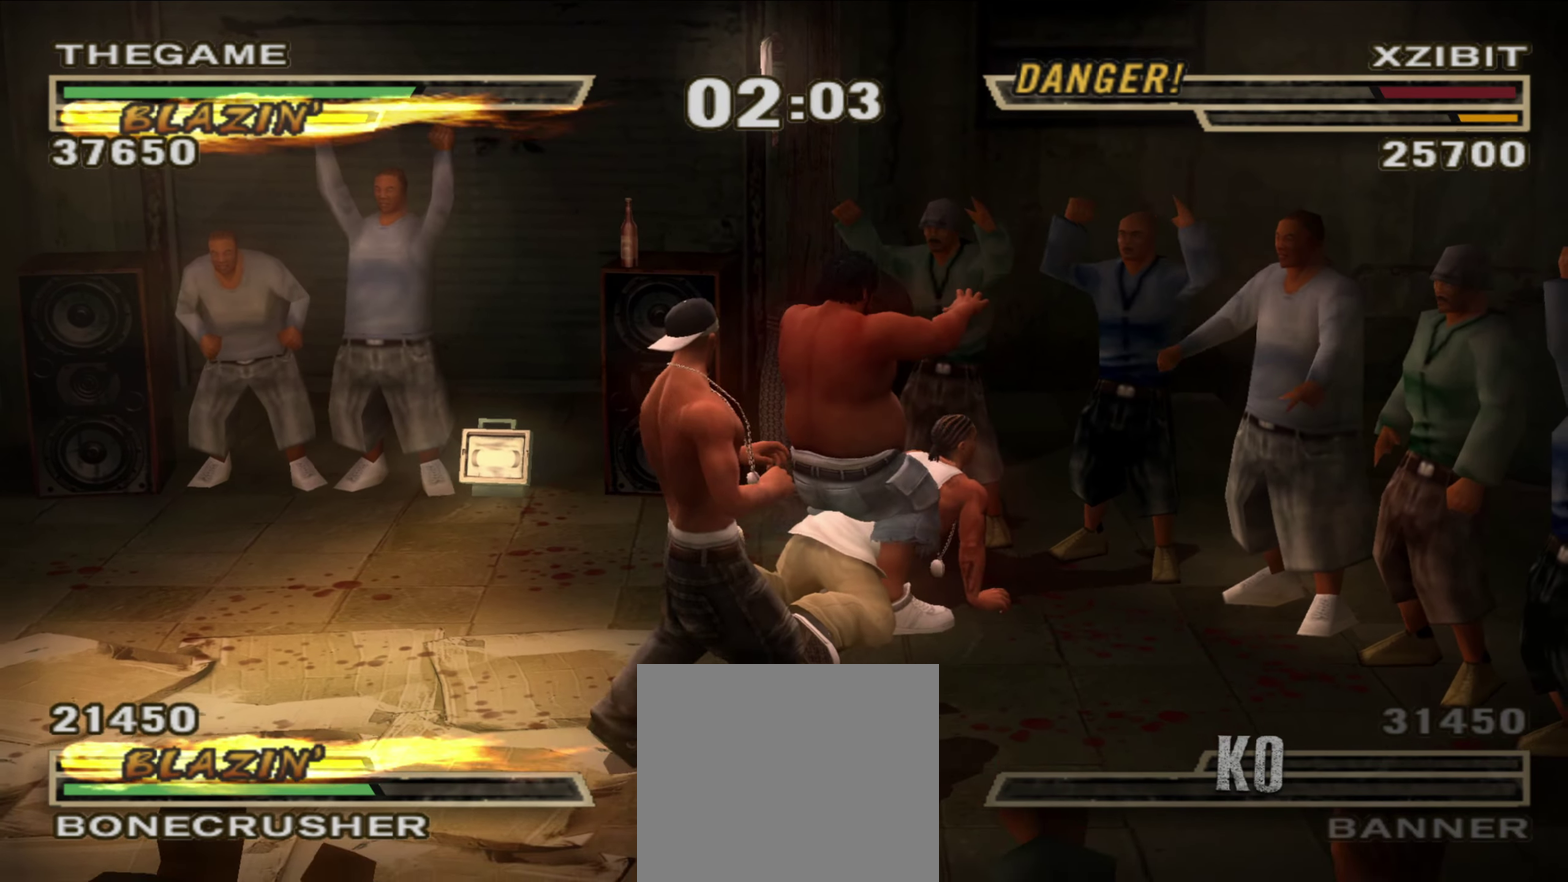
{"dt_ms": 650, "buttons": [], "left_stick": "up-left", "right_stick": "center", "events": [[333, "left_stick", "up-left"]]}
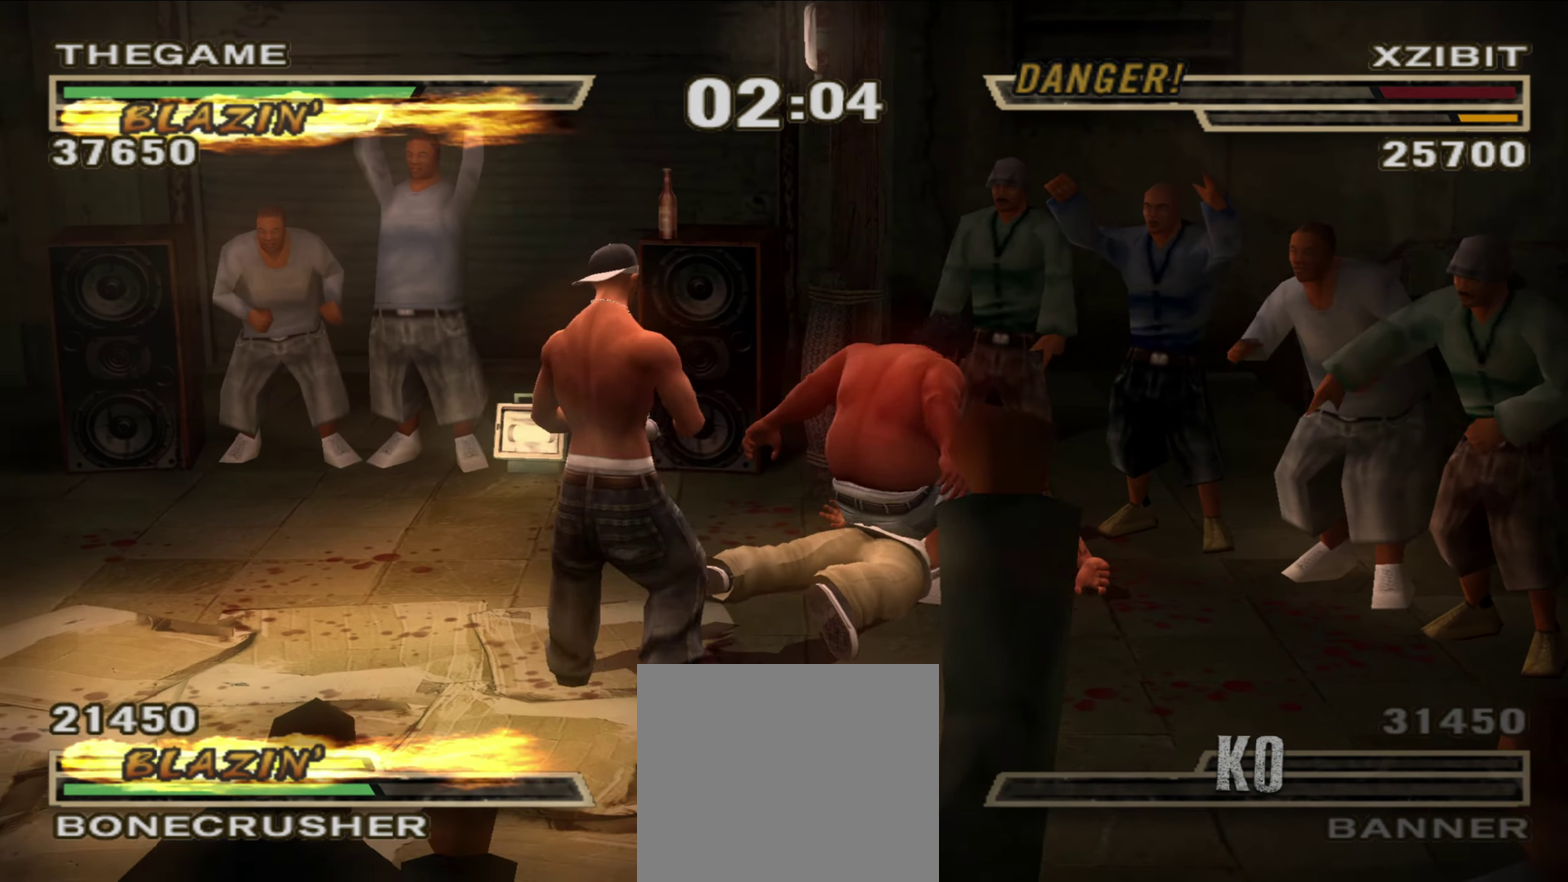
{"dt_ms": 350, "buttons": [], "left_stick": "center", "right_stick": "center", "events": [[133, "left_stick", "center"]]}
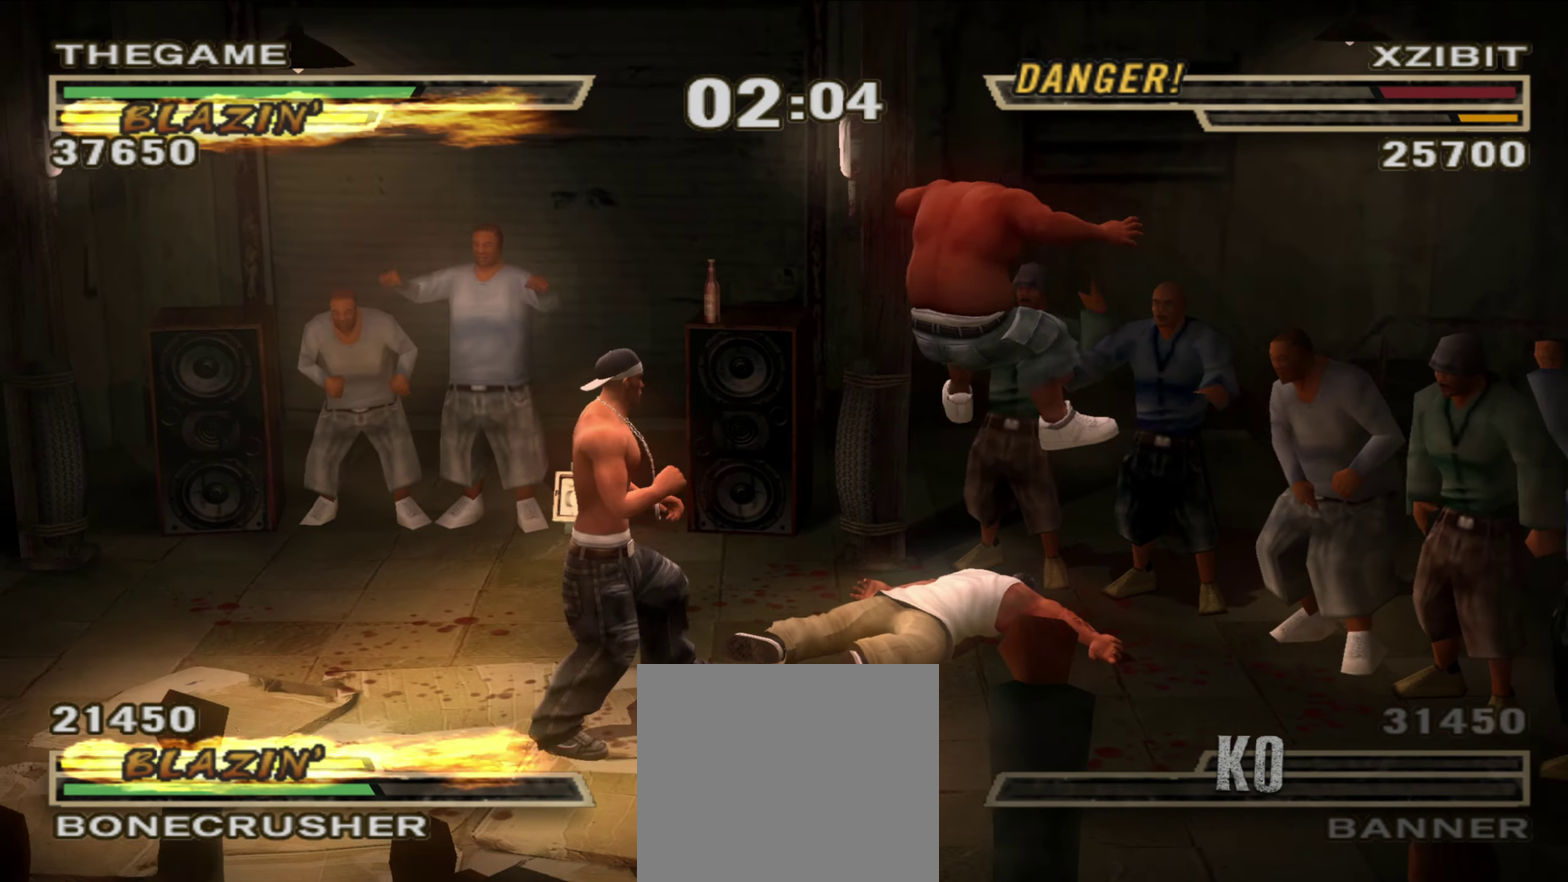
{"dt_ms": 450, "buttons": [], "left_stick": "center", "right_stick": "center", "events": [[267, "left_stick", "right"], [317, "left_stick", "down-right"], [367, "left_stick", "center"]]}
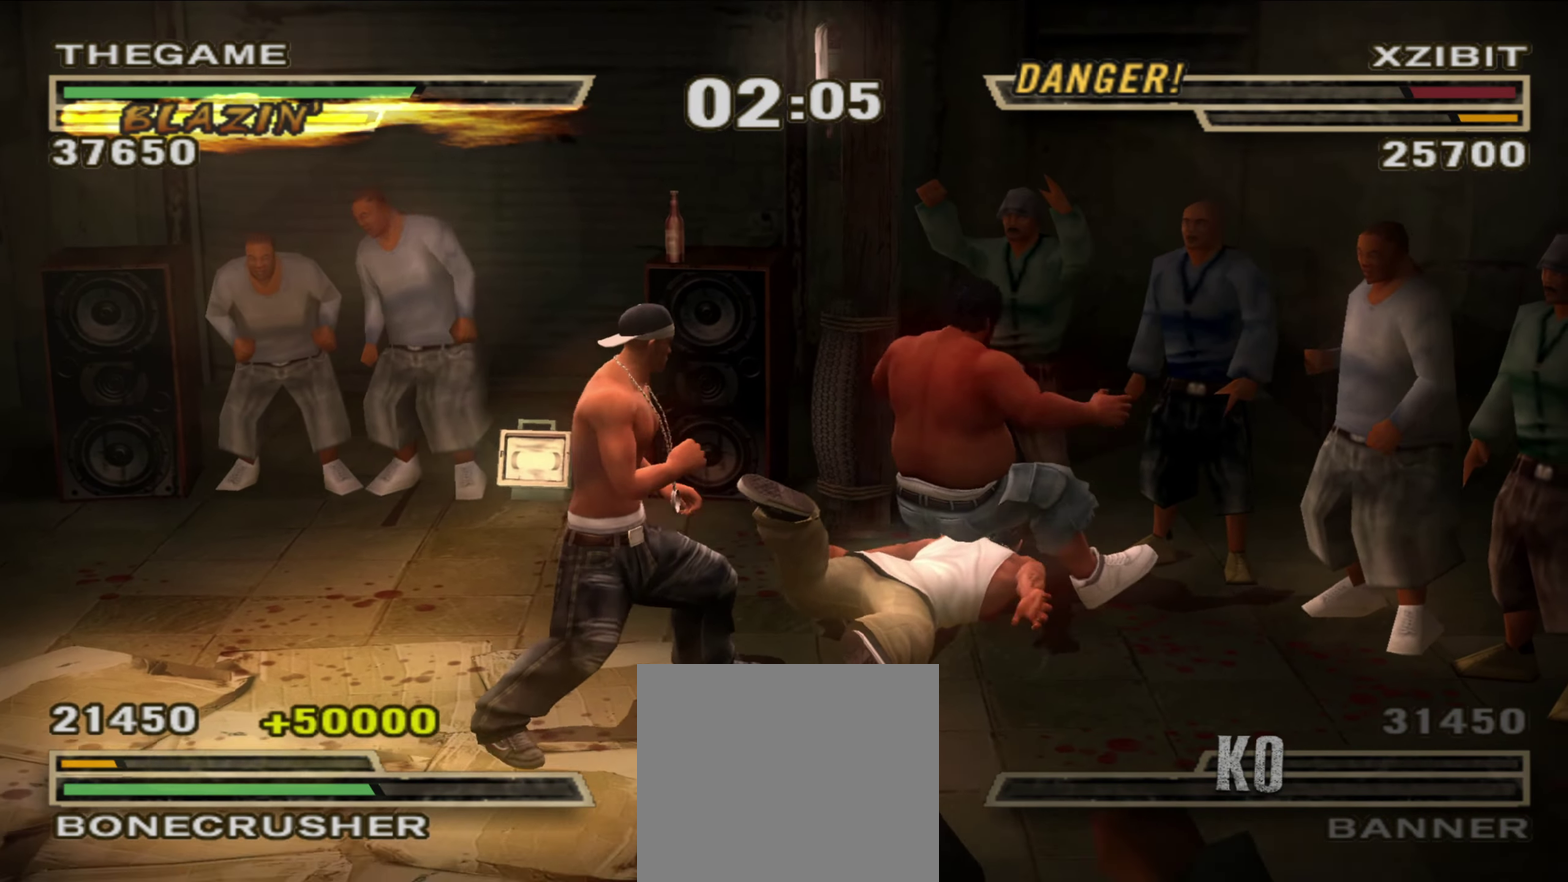
{"dt_ms": 550, "buttons": [], "left_stick": "right", "right_stick": "center", "events": [[100, "left_stick", "right"]]}
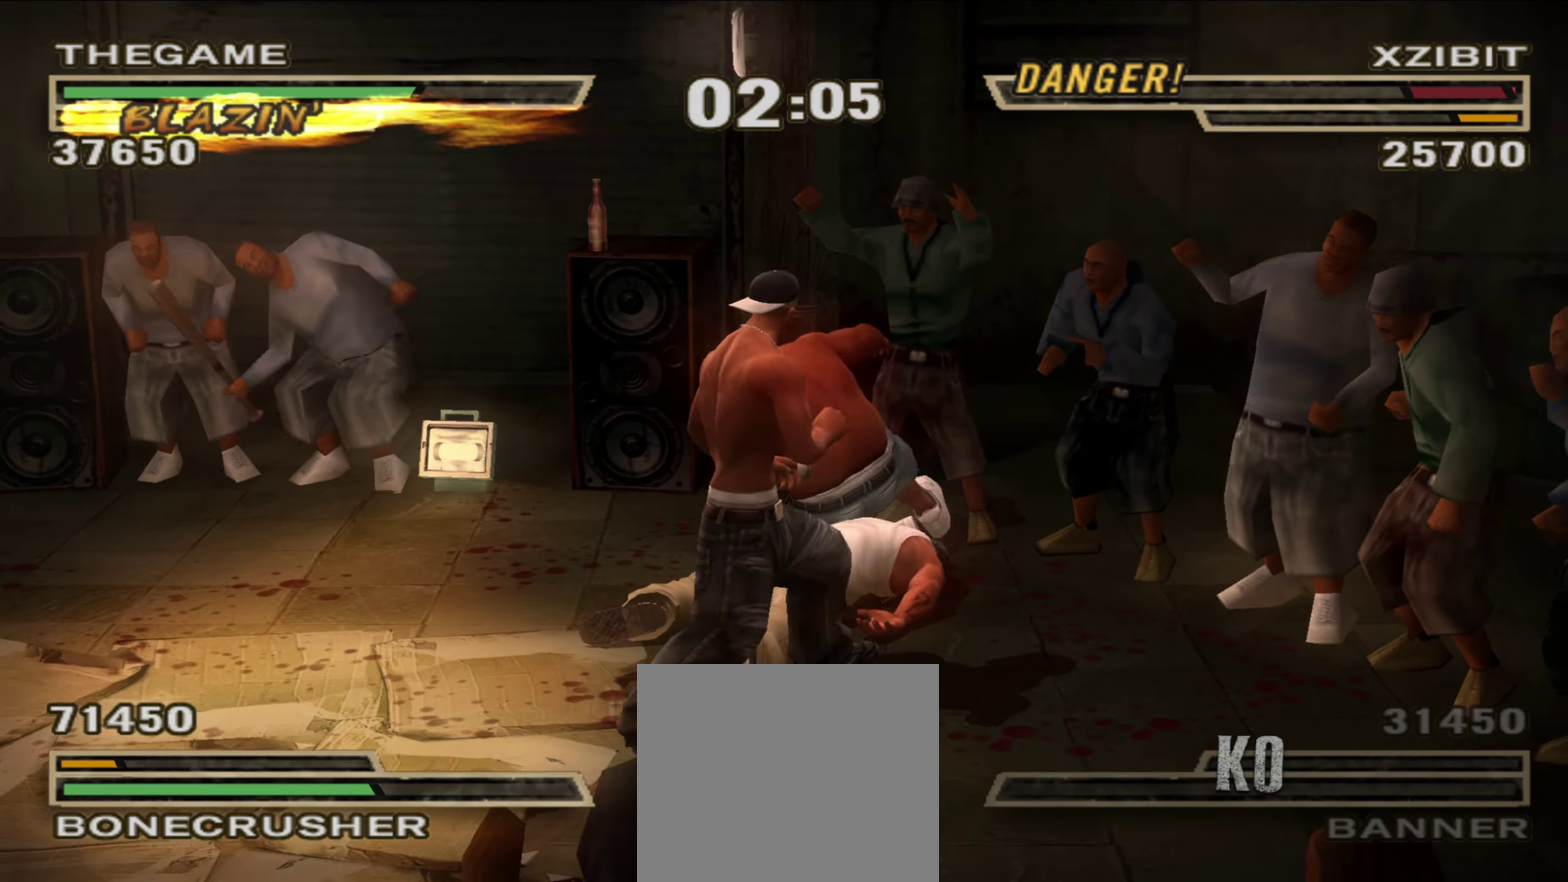
{"dt_ms": 350, "buttons": [], "left_stick": "up-left", "right_stick": "center", "events": [[67, "left_stick", "up-left"]]}
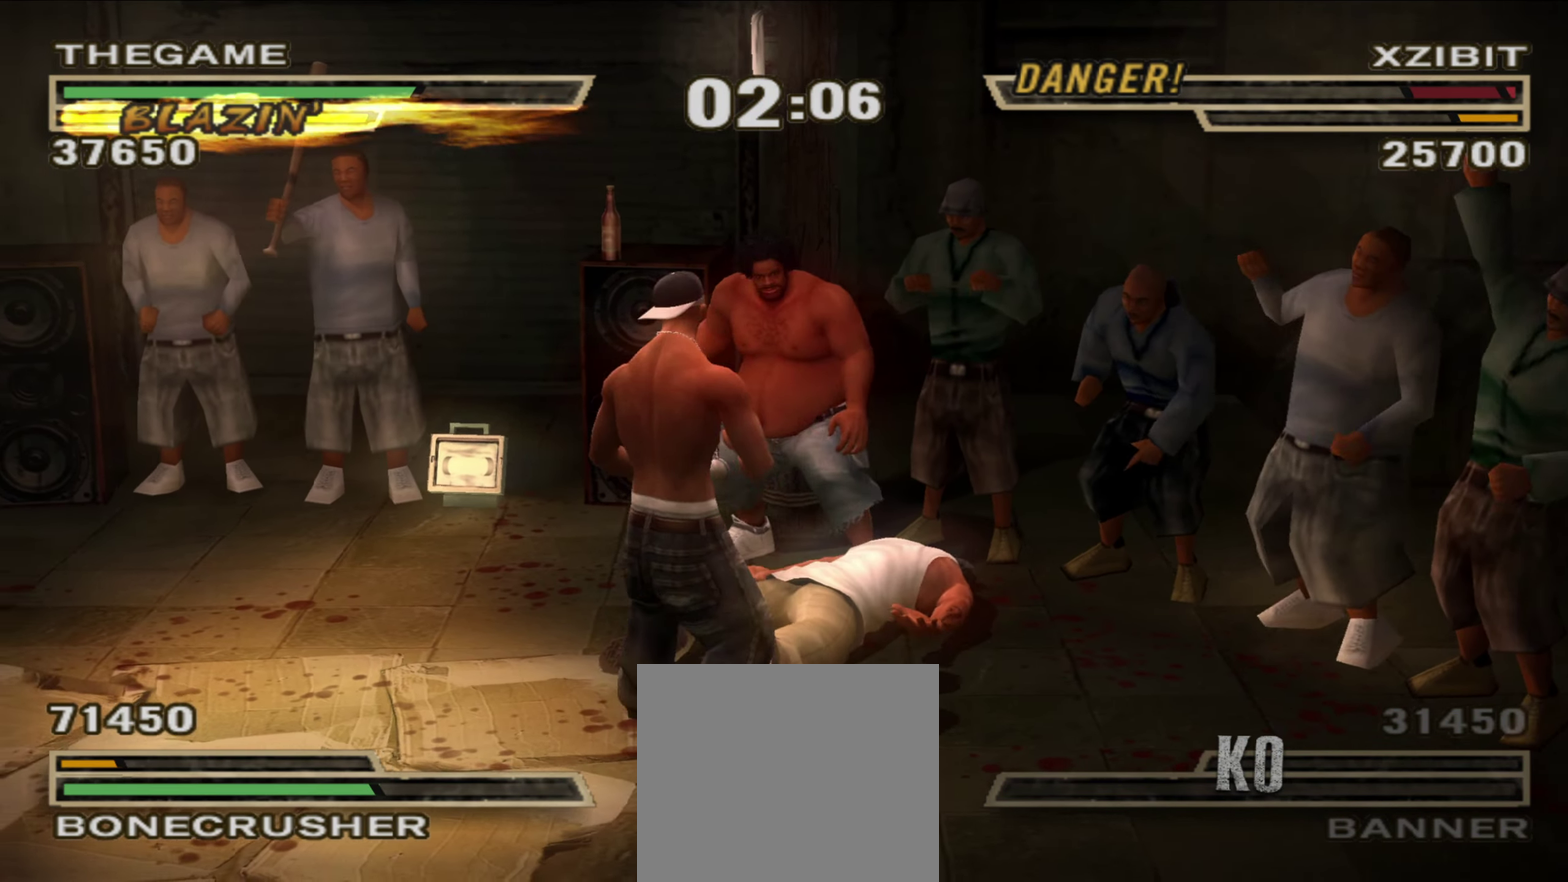
{"dt_ms": 900, "buttons": [], "left_stick": "up-left", "right_stick": "center", "events": [[33, "L1", "down"], [283, "left_stick", "up"], [650, "A", "down"], [700, "A", "up"], [750, "L1", "up"], [783, "left_stick", "center"], [900, "left_stick", "up-left"]]}
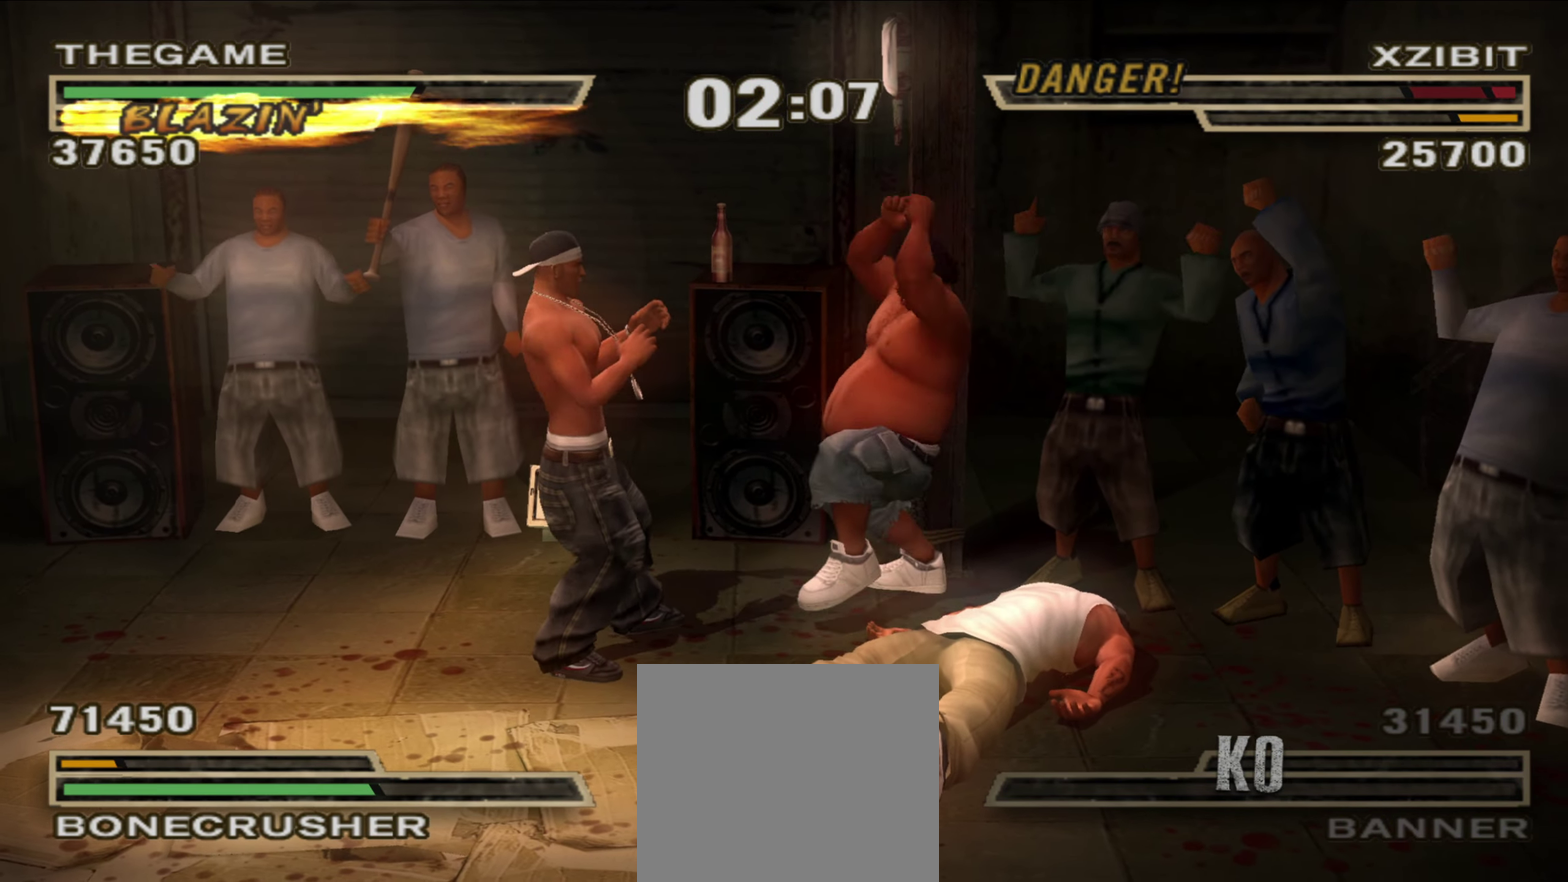
{"dt_ms": 250, "buttons": [], "left_stick": "center", "right_stick": "center", "events": [[117, "left_stick", "center"]]}
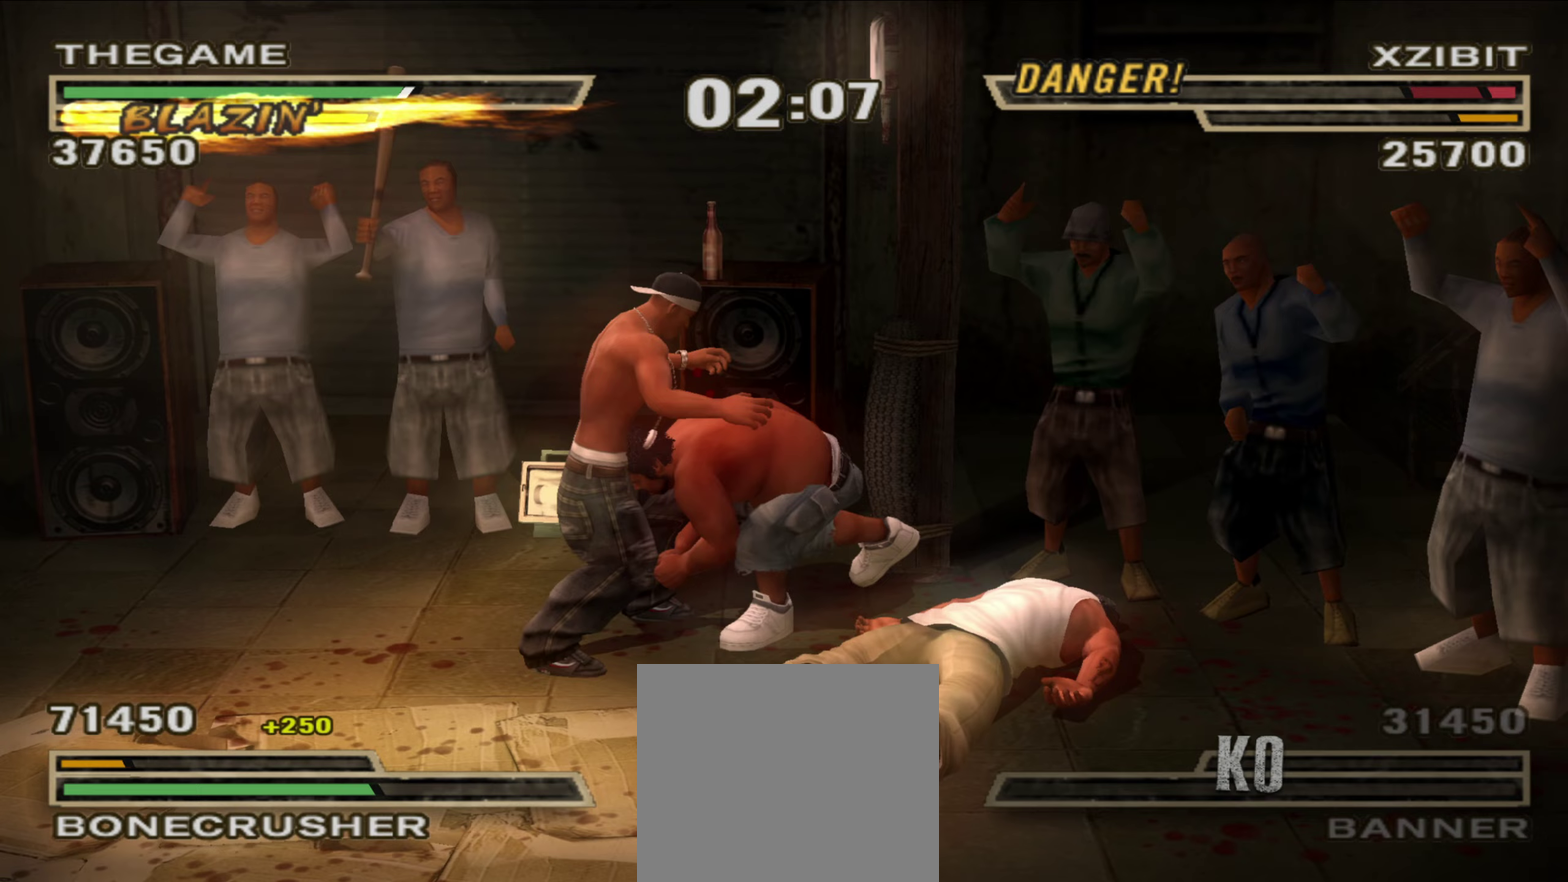
{"dt_ms": 550, "buttons": [], "left_stick": "center", "right_stick": "center", "events": [[333, "Y", "down"], [400, "Y", "up"], [467, "Y", "down"], [517, "Y", "up"]]}
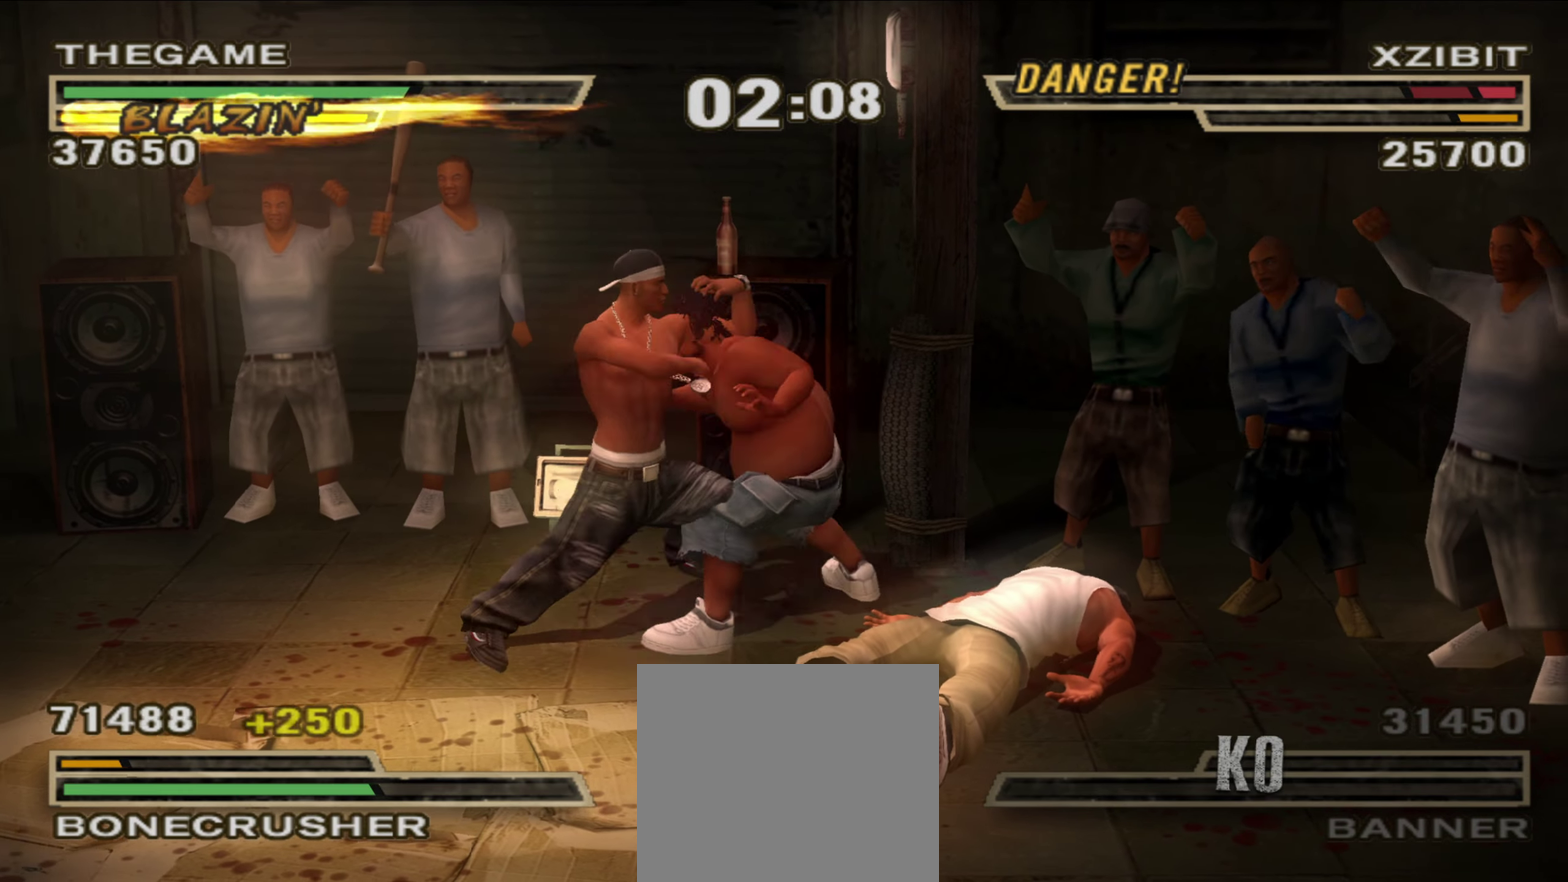
{"dt_ms": 450, "buttons": ["A"], "left_stick": "center", "right_stick": "center", "events": [[300, "A", "down"], [367, "A", "up"], [417, "A", "down"]]}
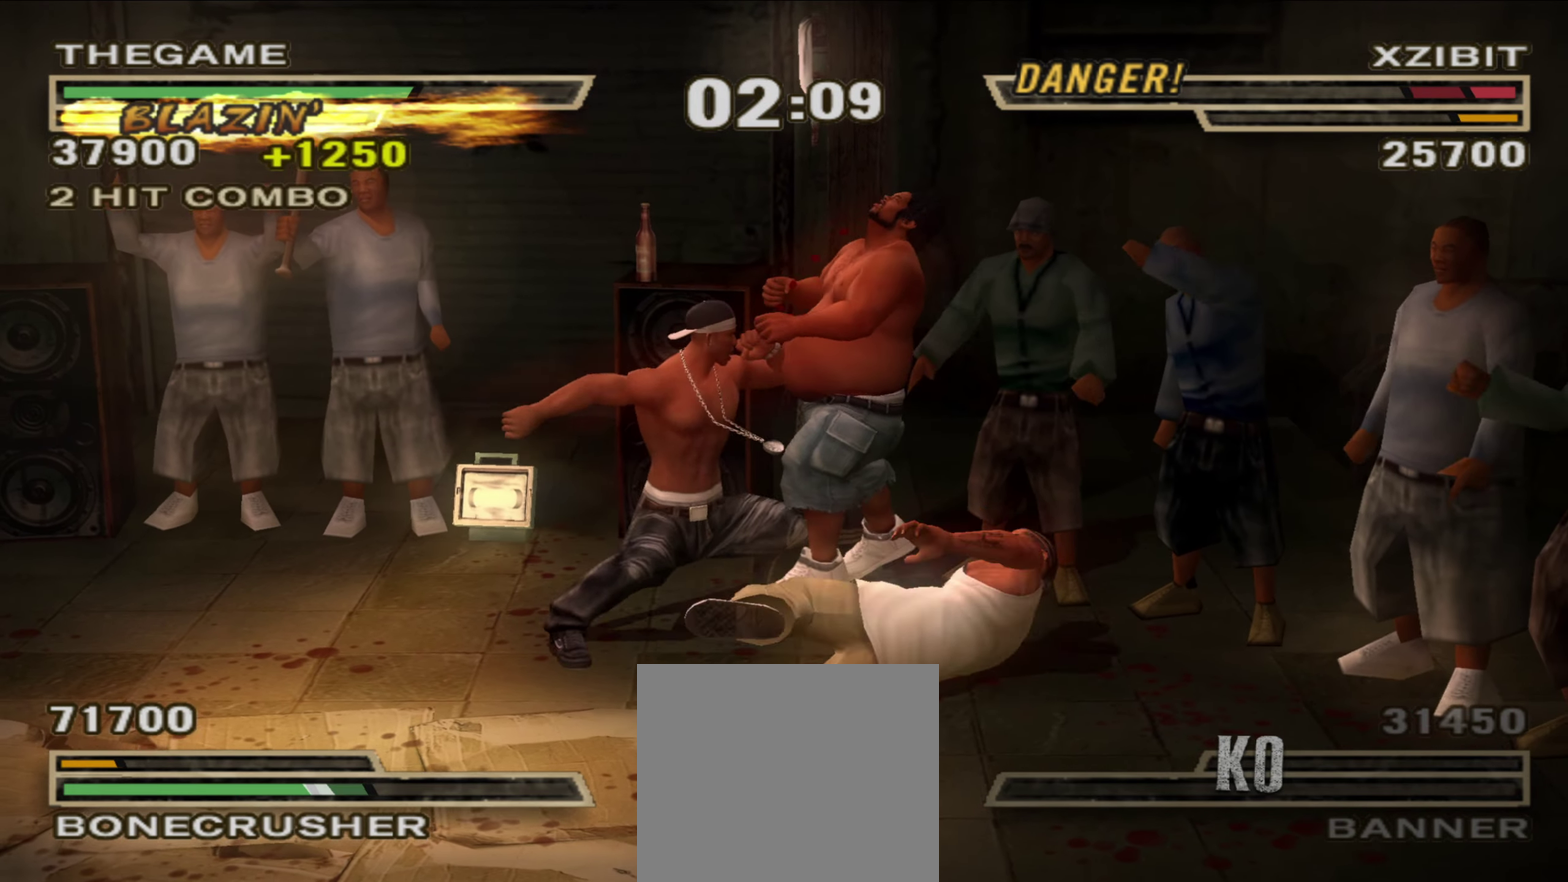
{"dt_ms": 450, "buttons": [], "left_stick": "center", "right_stick": "center"}